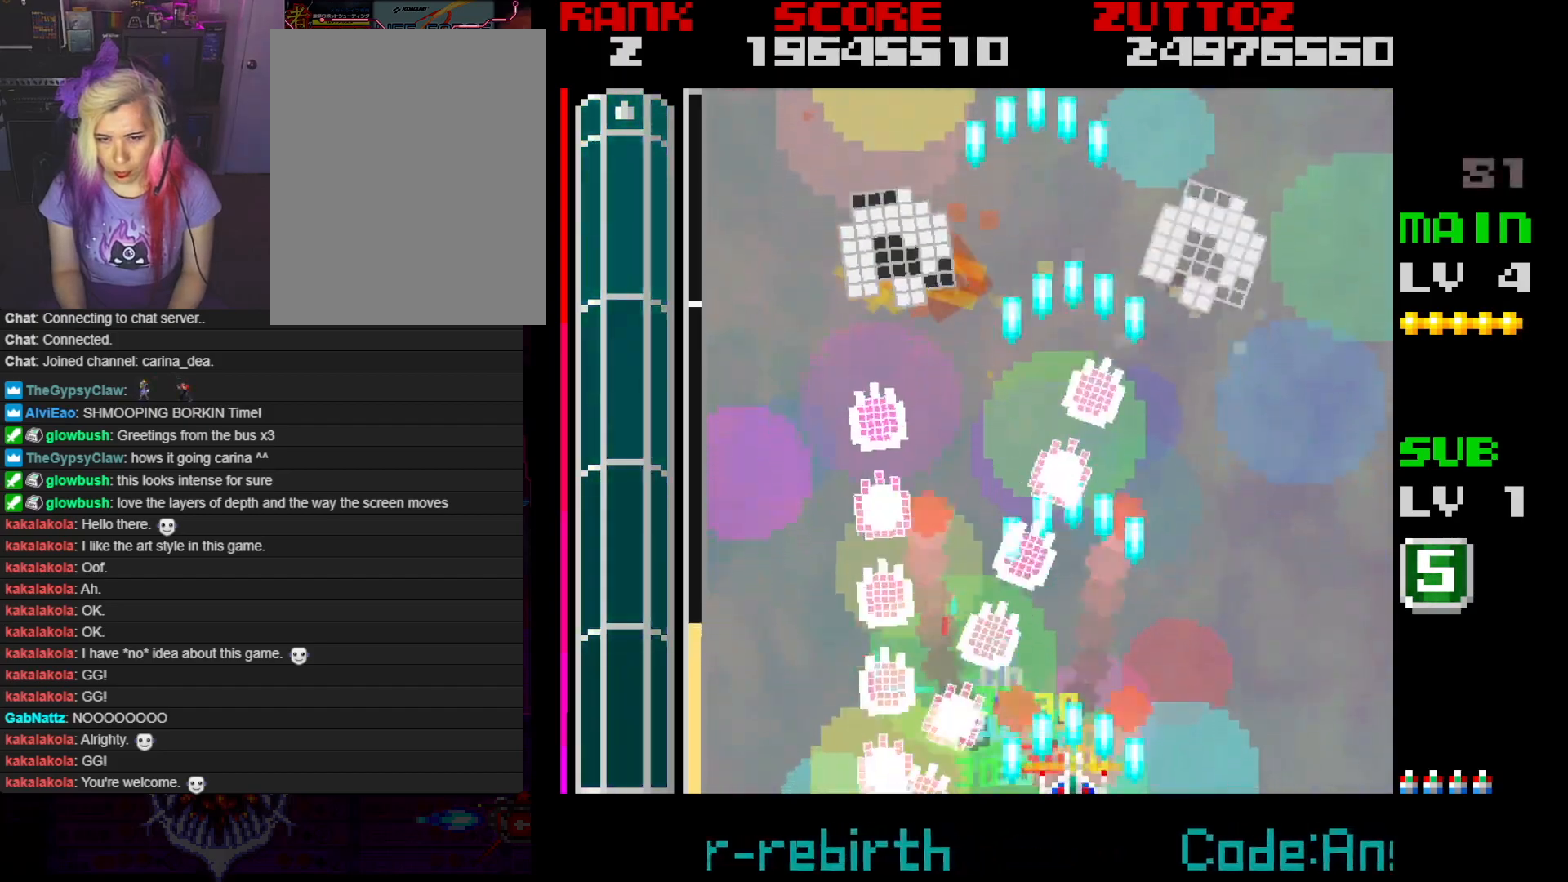
Gameplay with a controller; each line is a JSON object with the inputs held at the frame after it (dt_ms = milliseconds from this image to that frame). "events" lists button and stick changes between this image and that frame as [ms after this image, input, new state], when the widget could be followed in between. Not read: L3 R3.
{"dt_ms": 500, "buttons": ["A"], "events": [[17, "DPAD_RIGHT", "down"], [117, "DPAD_RIGHT", "up"], [333, "DPAD_RIGHT", "down"], [433, "DPAD_RIGHT", "up"]]}
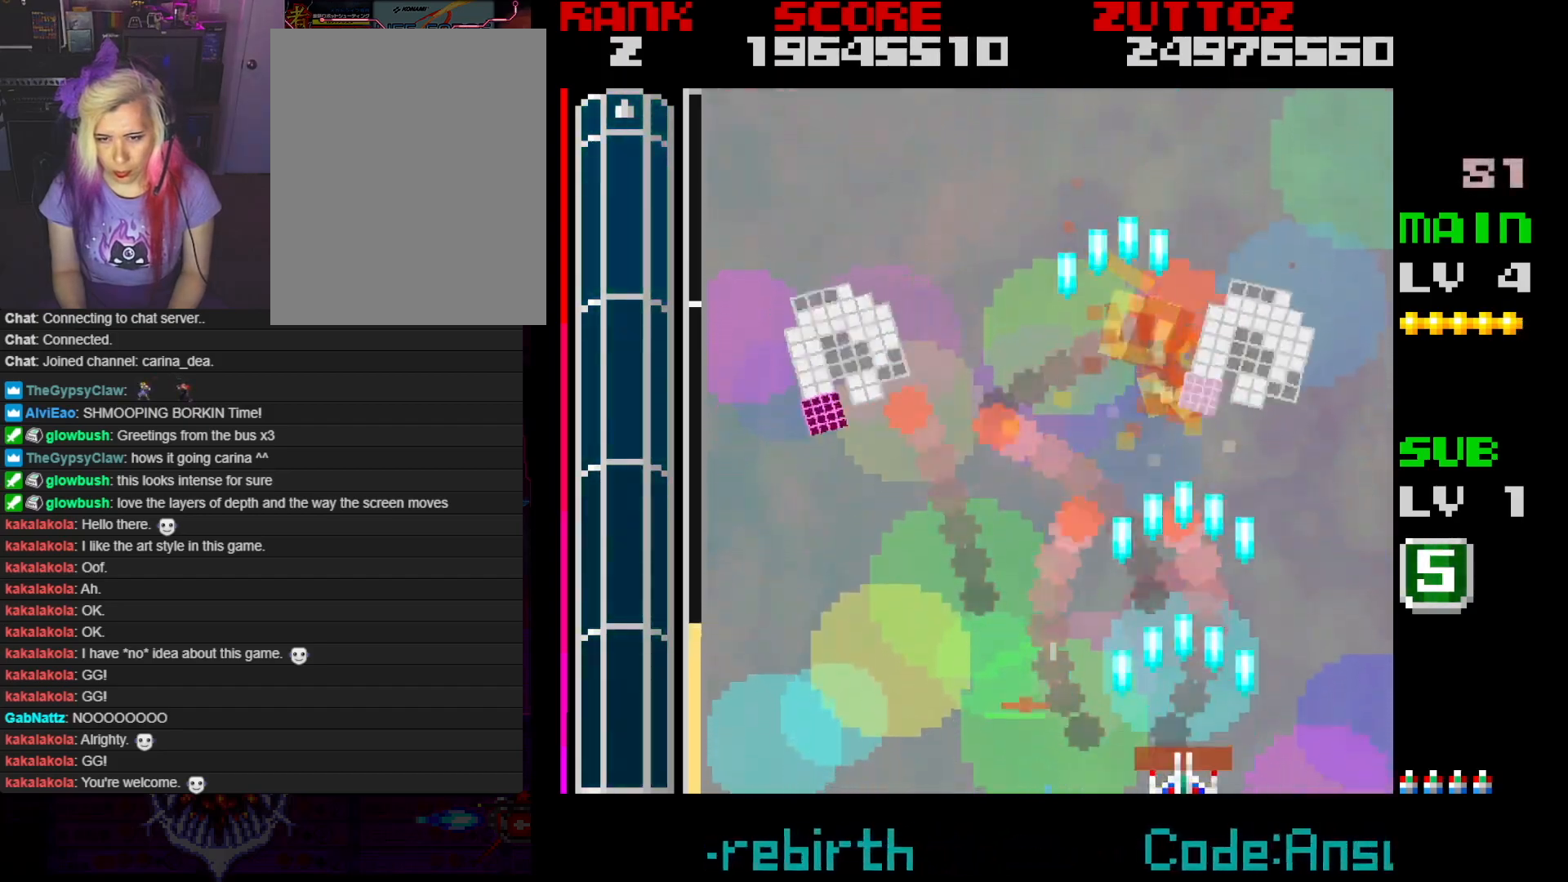
{"dt_ms": 500, "buttons": ["A", "DPAD_LEFT"], "events": [[317, "DPAD_DOWN", "down"], [317, "DPAD_LEFT", "down"], [467, "DPAD_DOWN", "up"]]}
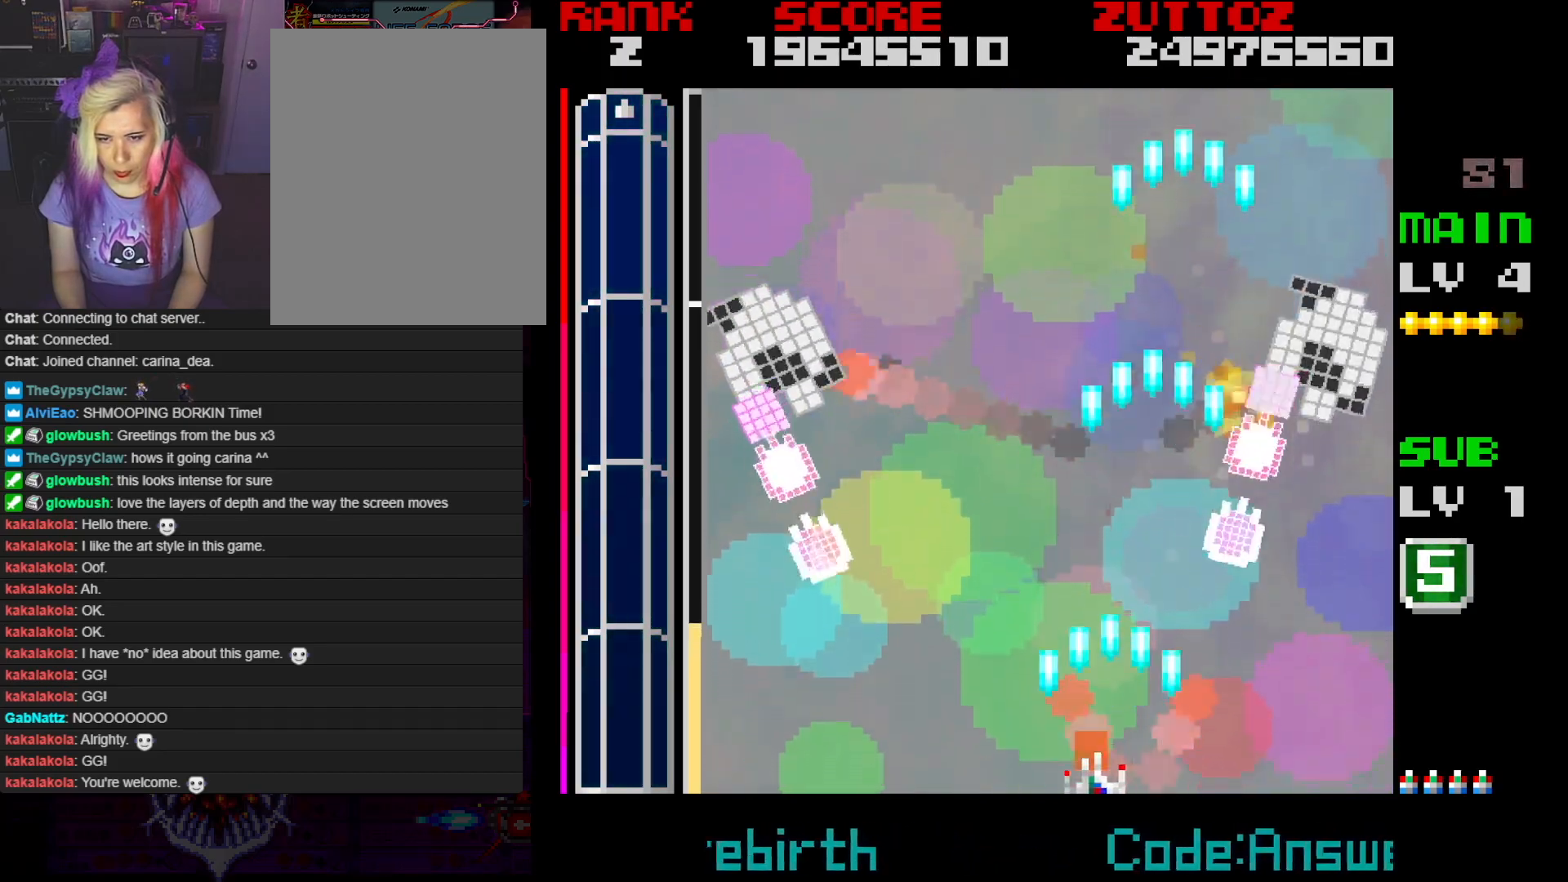
{"dt_ms": 500, "buttons": ["A", "DPAD_RIGHT"], "events": [[183, "DPAD_DOWN", "down"], [367, "DPAD_LEFT", "up"], [367, "DPAD_RIGHT", "down"], [500, "DPAD_DOWN", "up"]]}
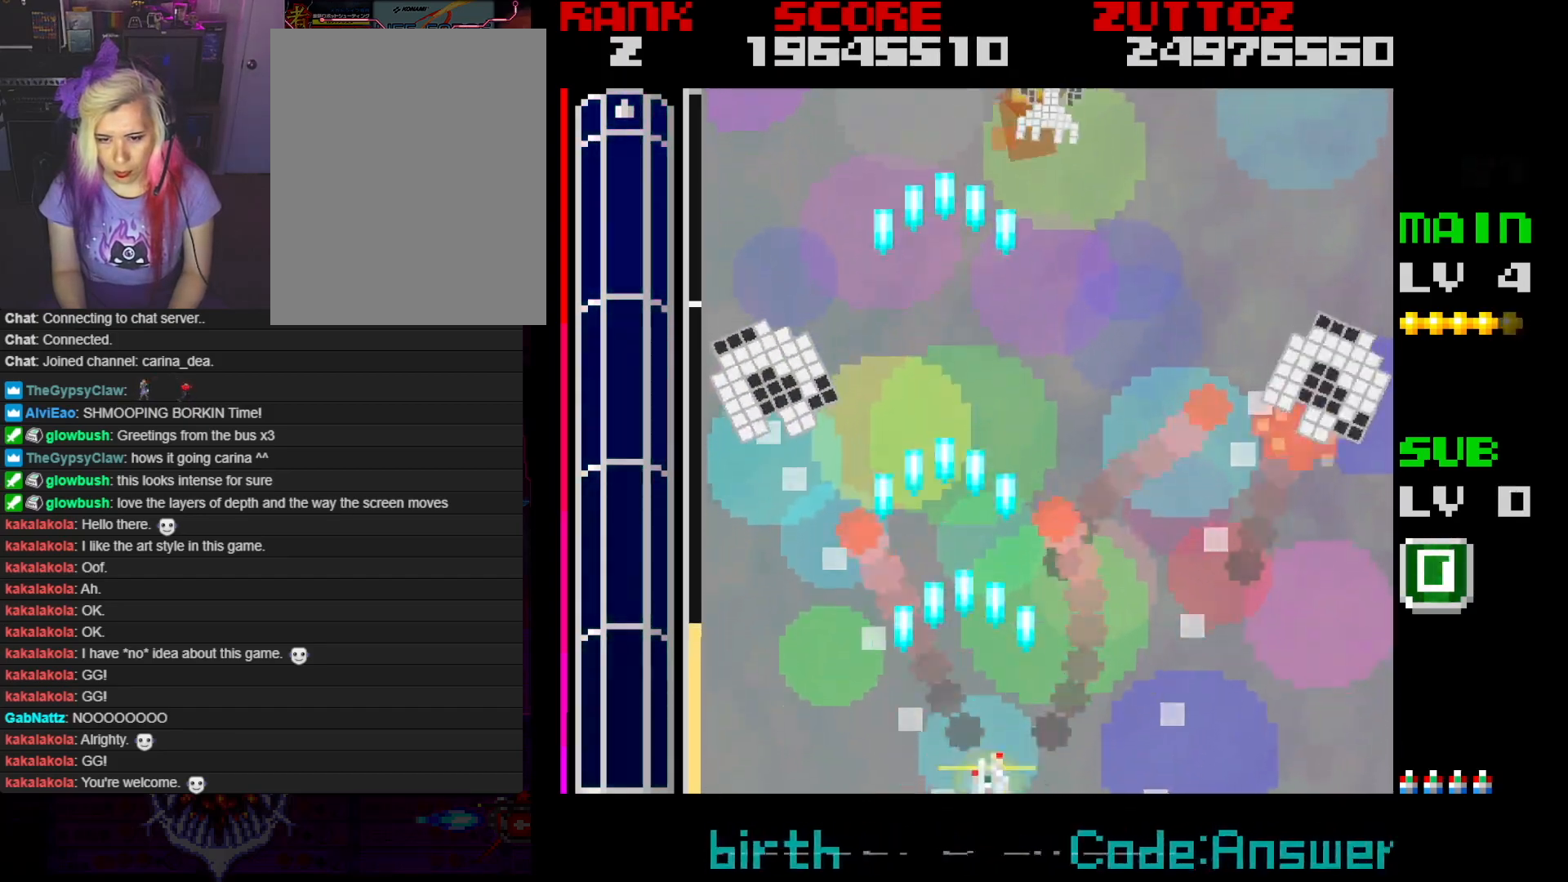
{"dt_ms": 500, "buttons": ["A", "DPAD_DOWN", "DPAD_LEFT"], "events": [[17, "DPAD_UP", "down"], [67, "DPAD_RIGHT", "up"], [83, "DPAD_LEFT", "down"], [317, "DPAD_UP", "up"], [333, "DPAD_DOWN", "down"]]}
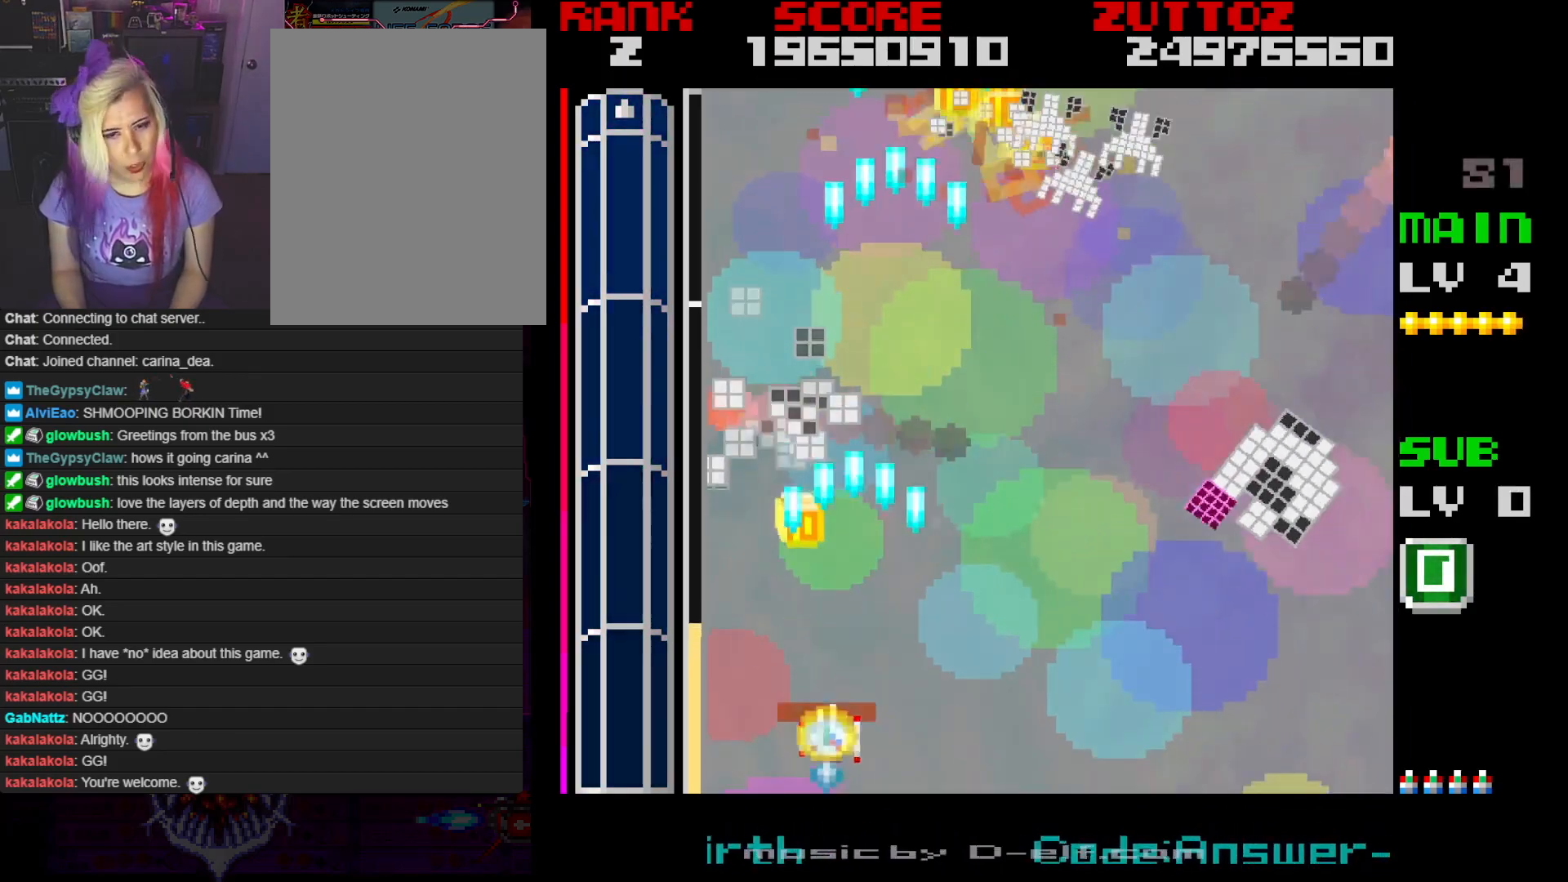
{"dt_ms": 500, "buttons": ["A", "DPAD_RIGHT"], "events": [[83, "DPAD_LEFT", "up"], [133, "DPAD_DOWN", "up"], [217, "DPAD_RIGHT", "down"]]}
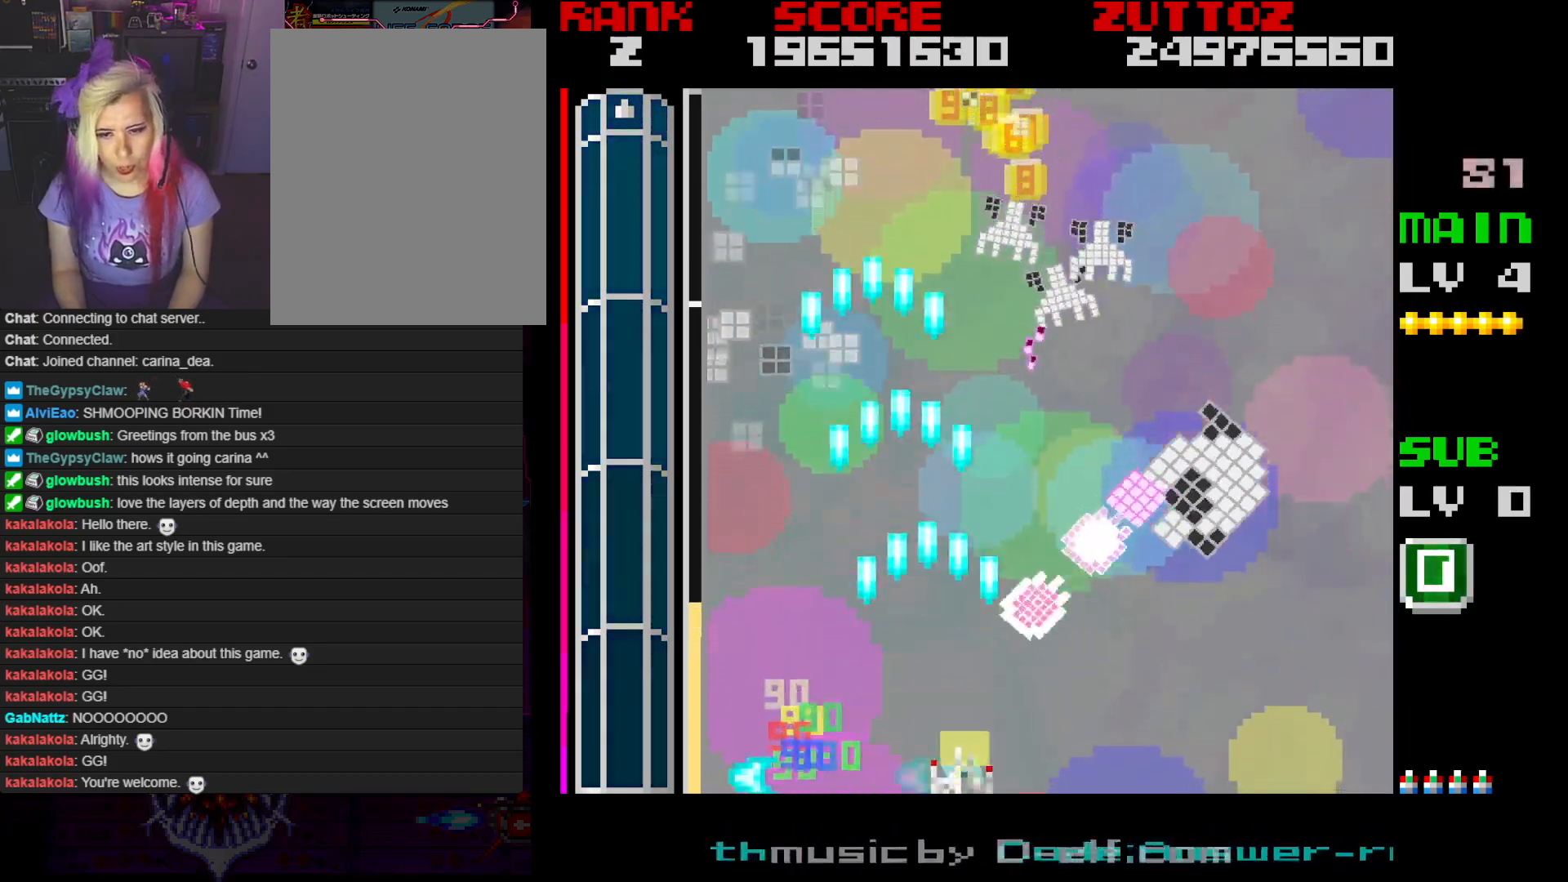
{"dt_ms": 500, "buttons": ["A", "DPAD_RIGHT"], "events": [[267, "DPAD_RIGHT", "up"], [400, "DPAD_RIGHT", "down"]]}
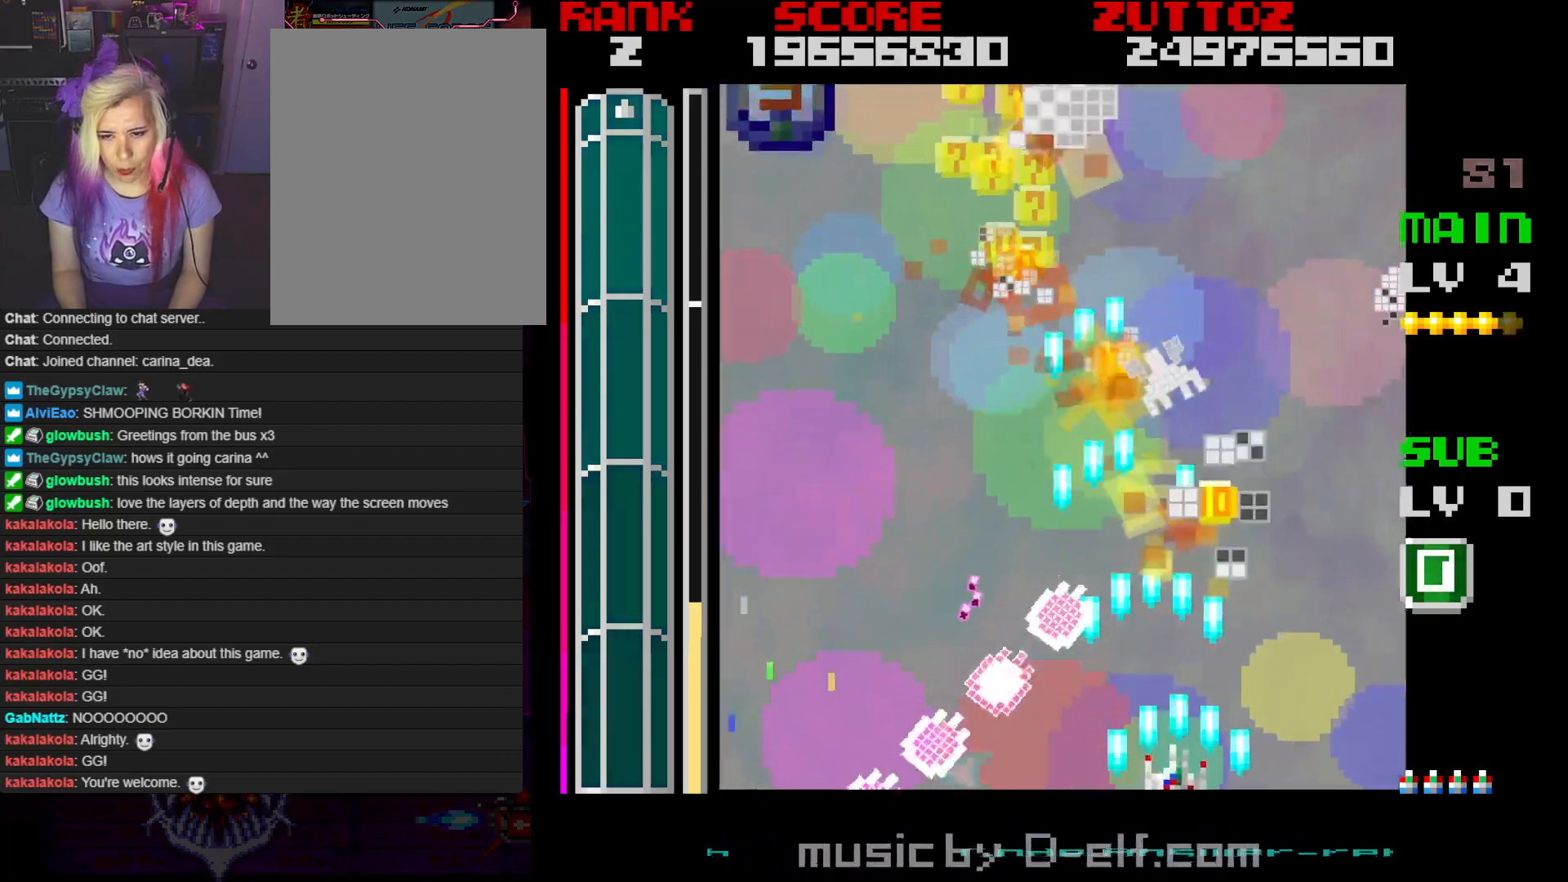
{"dt_ms": 500, "buttons": ["A", "DPAD_LEFT"], "events": [[17, "DPAD_RIGHT", "up"], [300, "DPAD_RIGHT", "down"], [350, "DPAD_RIGHT", "up"], [450, "DPAD_LEFT", "down"]]}
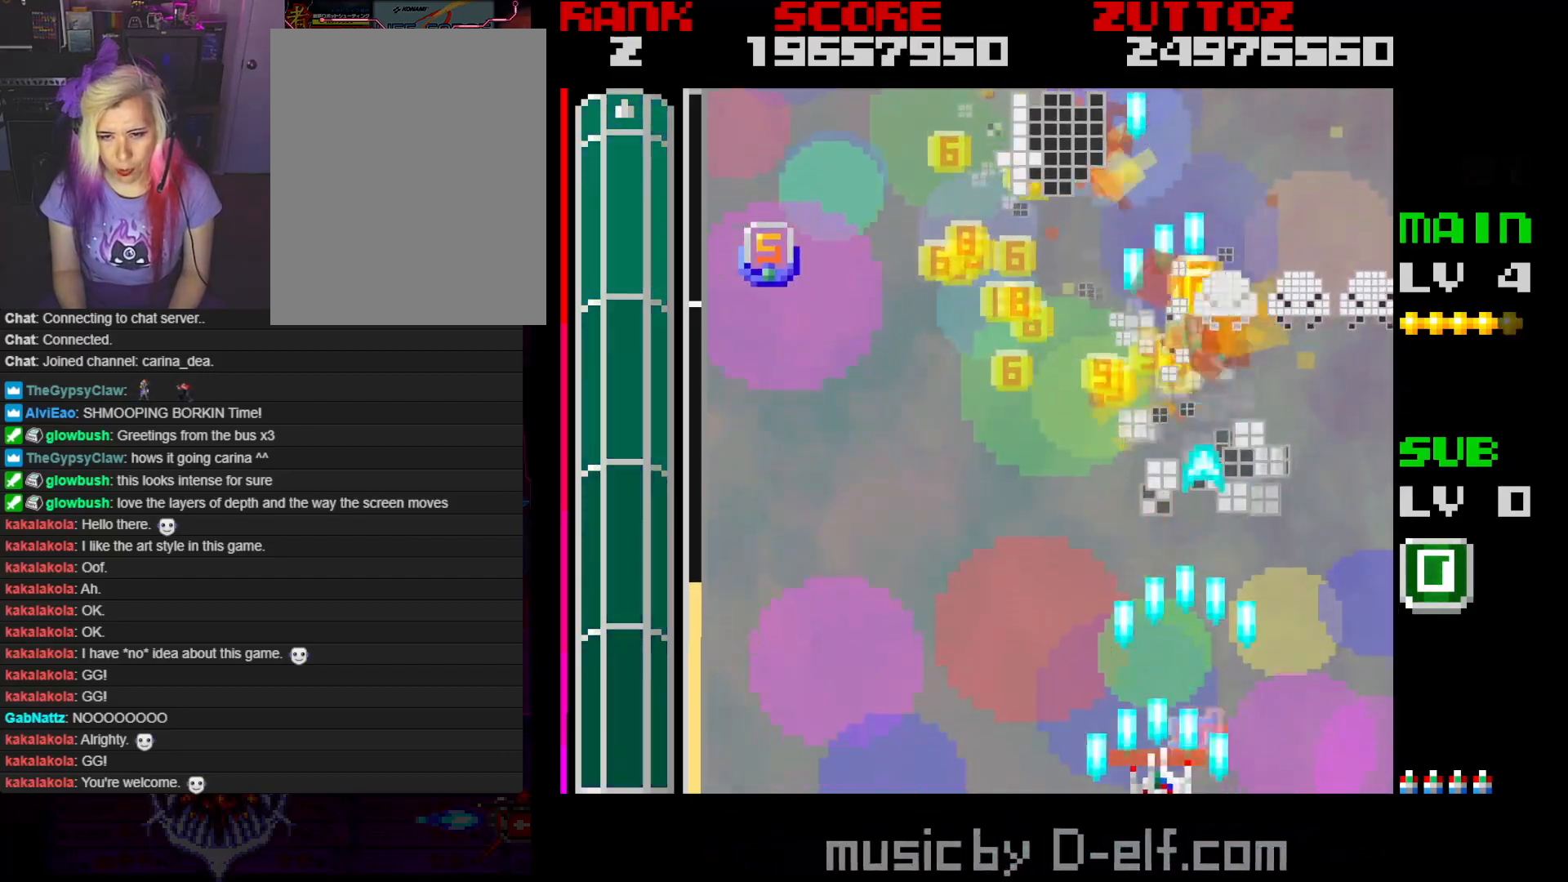
{"dt_ms": 500, "buttons": ["A", "DPAD_LEFT"], "events": [[300, "DPAD_LEFT", "up"], [467, "DPAD_LEFT", "down"]]}
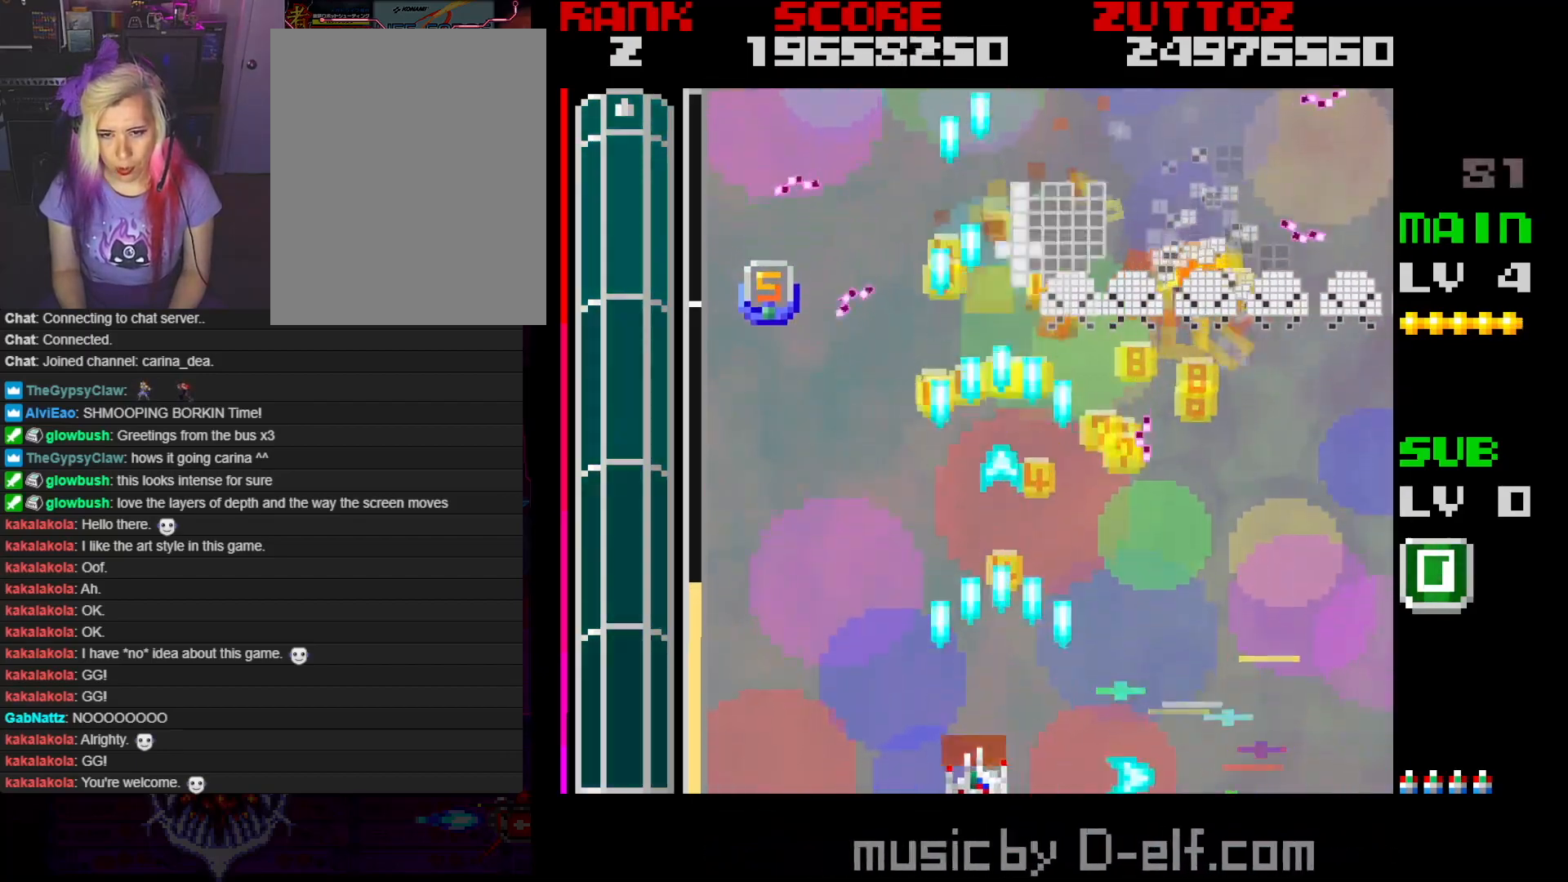
{"dt_ms": 500, "buttons": ["A", "DPAD_RIGHT"], "events": [[283, "DPAD_LEFT", "up"], [500, "DPAD_RIGHT", "down"]]}
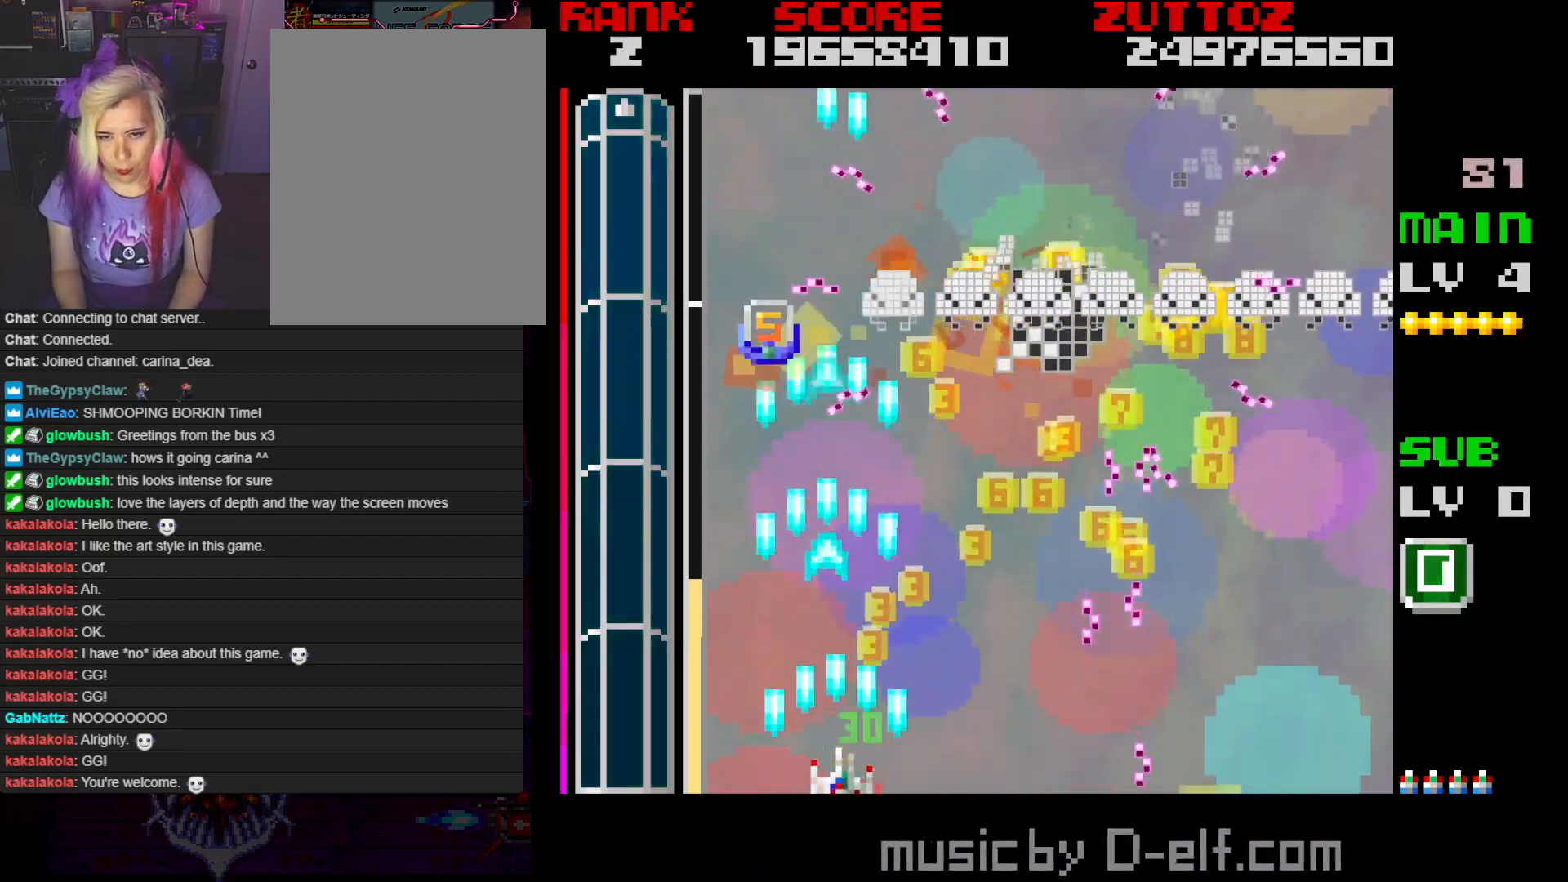
{"dt_ms": 500, "buttons": ["A"], "events": [[317, "DPAD_RIGHT", "up"]]}
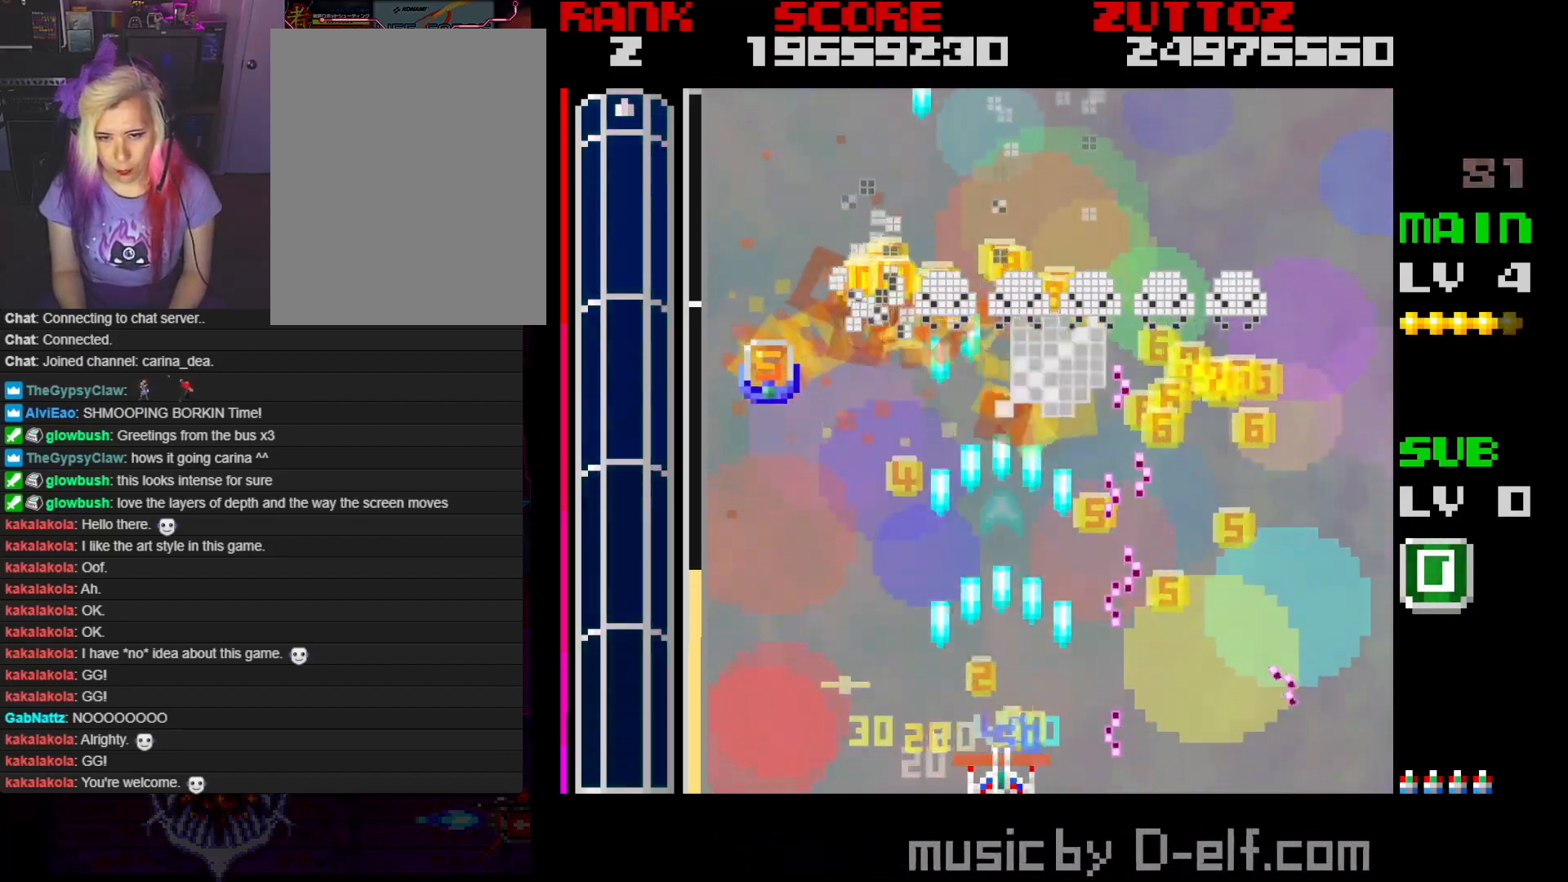
{"dt_ms": 1000, "buttons": ["A", "DPAD_DOWN", "DPAD_RIGHT"], "events": [[333, "DPAD_LEFT", "down"], [550, "DPAD_LEFT", "up"], [933, "DPAD_RIGHT", "down"], [967, "DPAD_DOWN", "down"]]}
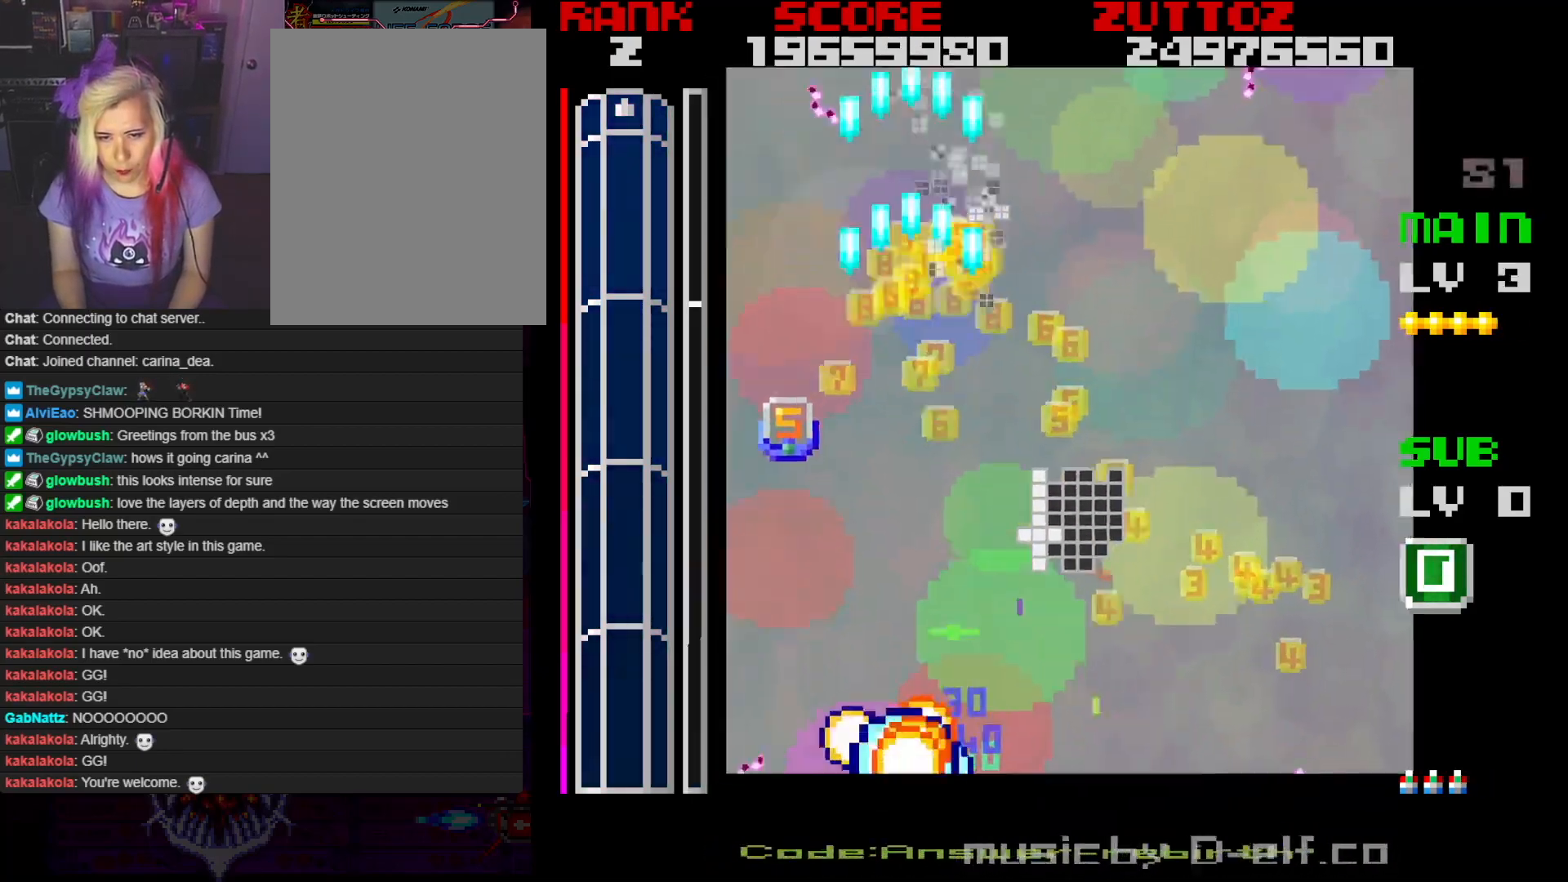
{"dt_ms": 500, "buttons": ["A"], "events": [[67, "DPAD_DOWN", "up"], [117, "DPAD_RIGHT", "up"]]}
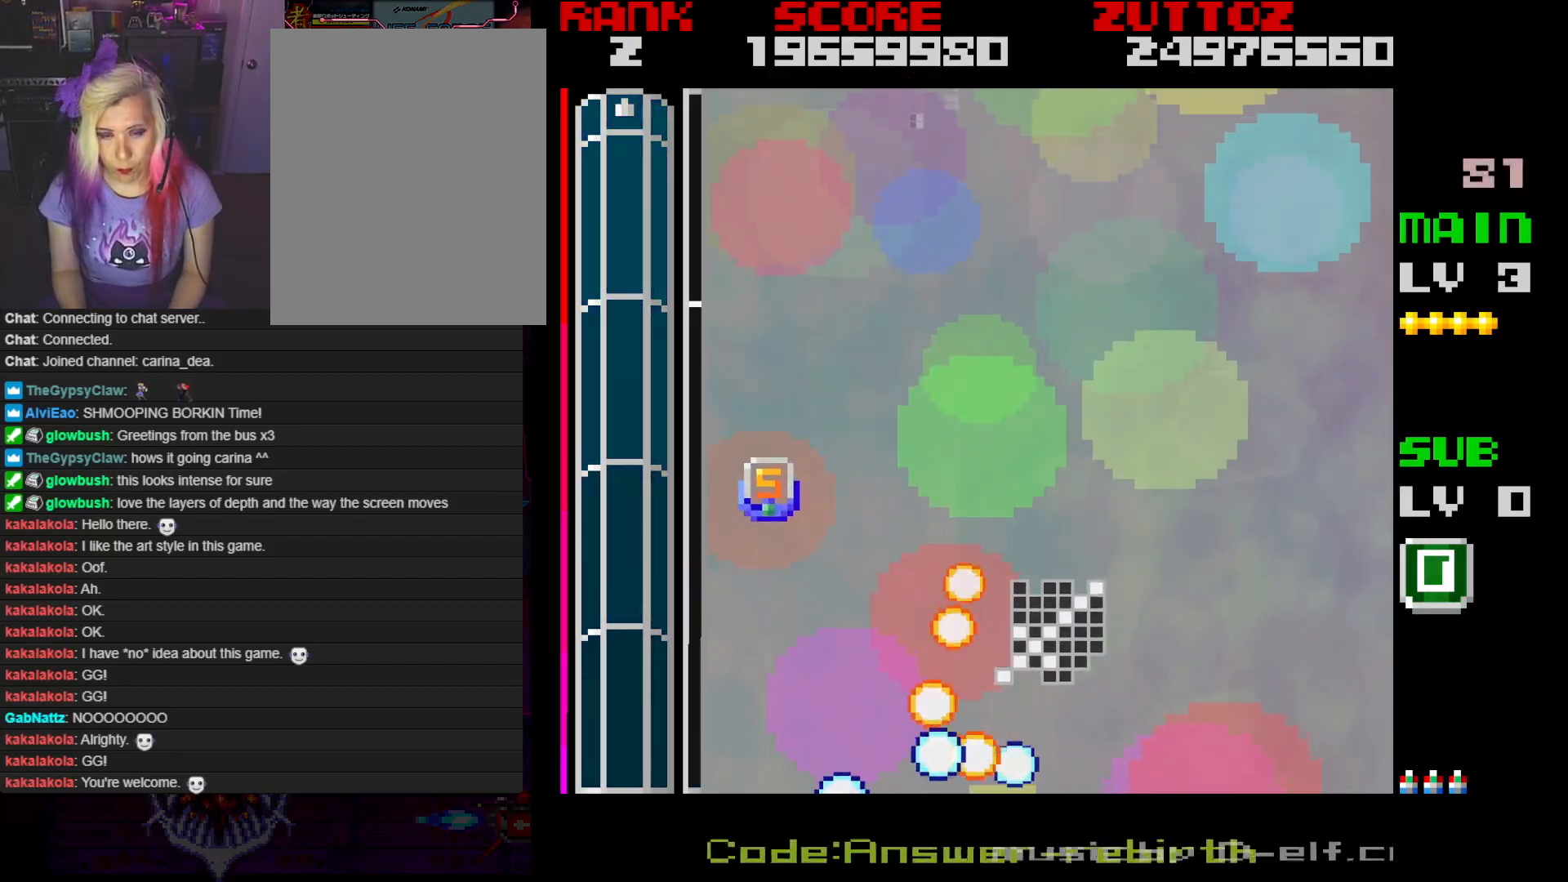
{"dt_ms": 500, "buttons": ["A"], "events": []}
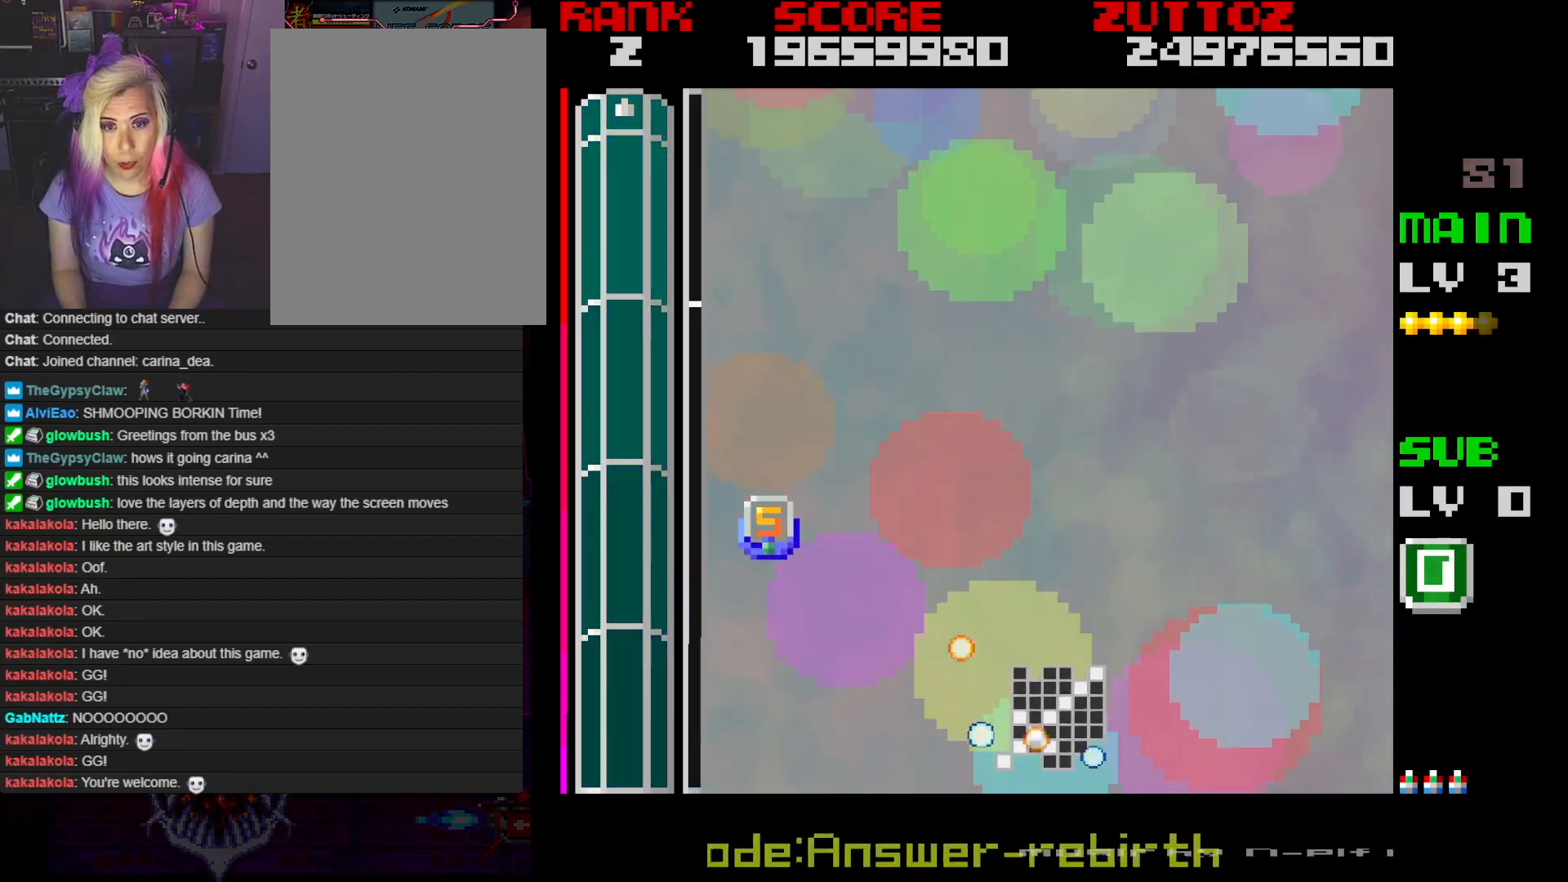
{"dt_ms": 500, "buttons": ["A"], "events": []}
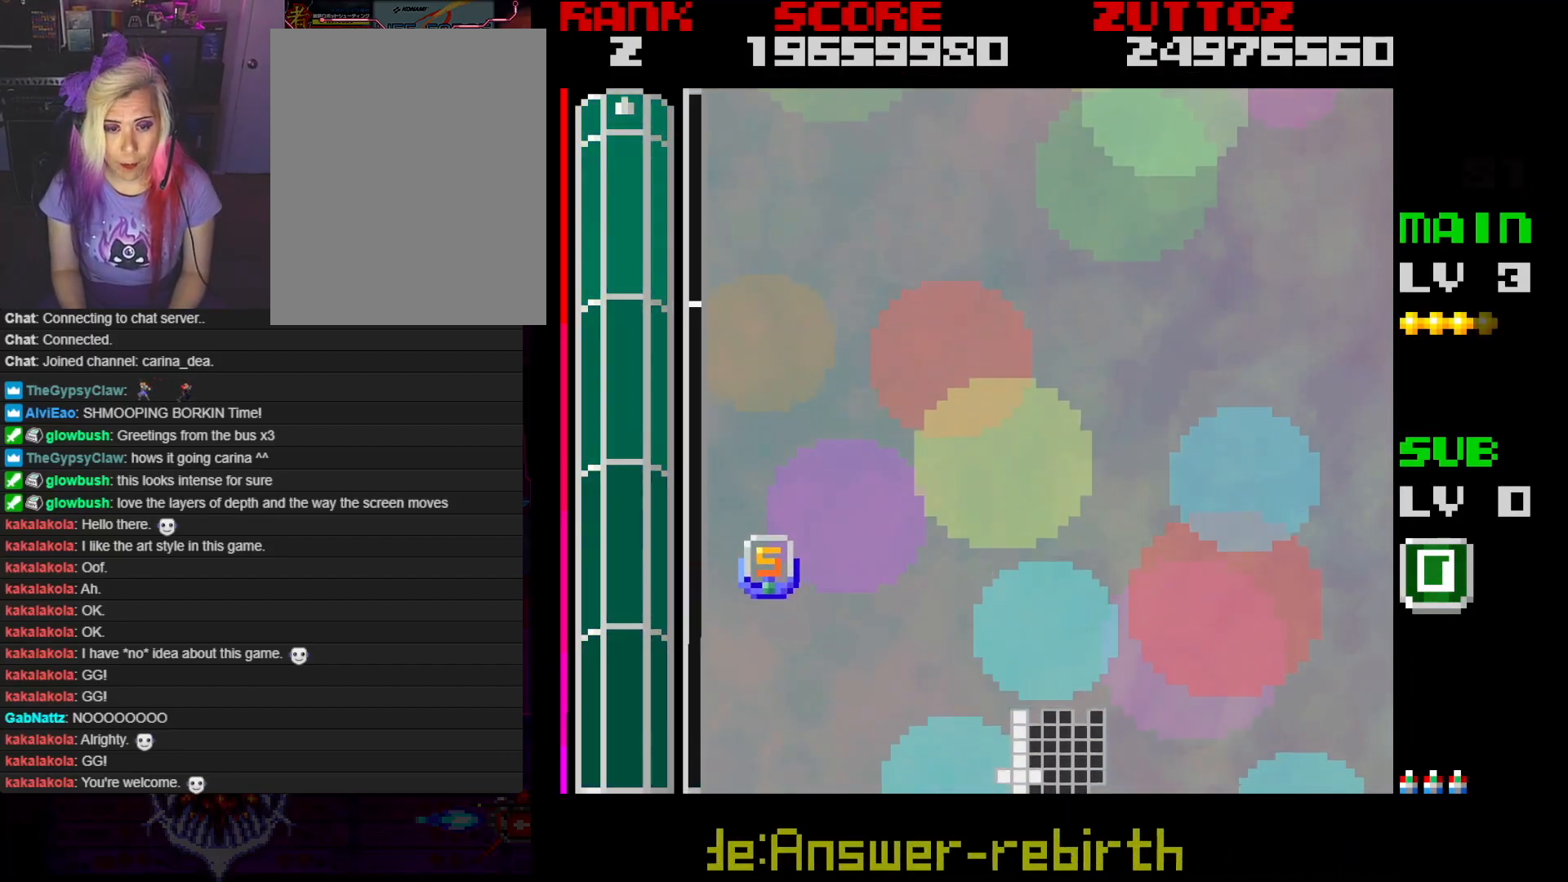
{"dt_ms": 500, "buttons": ["A", "DPAD_LEFT"], "events": [[400, "DPAD_LEFT", "down"]]}
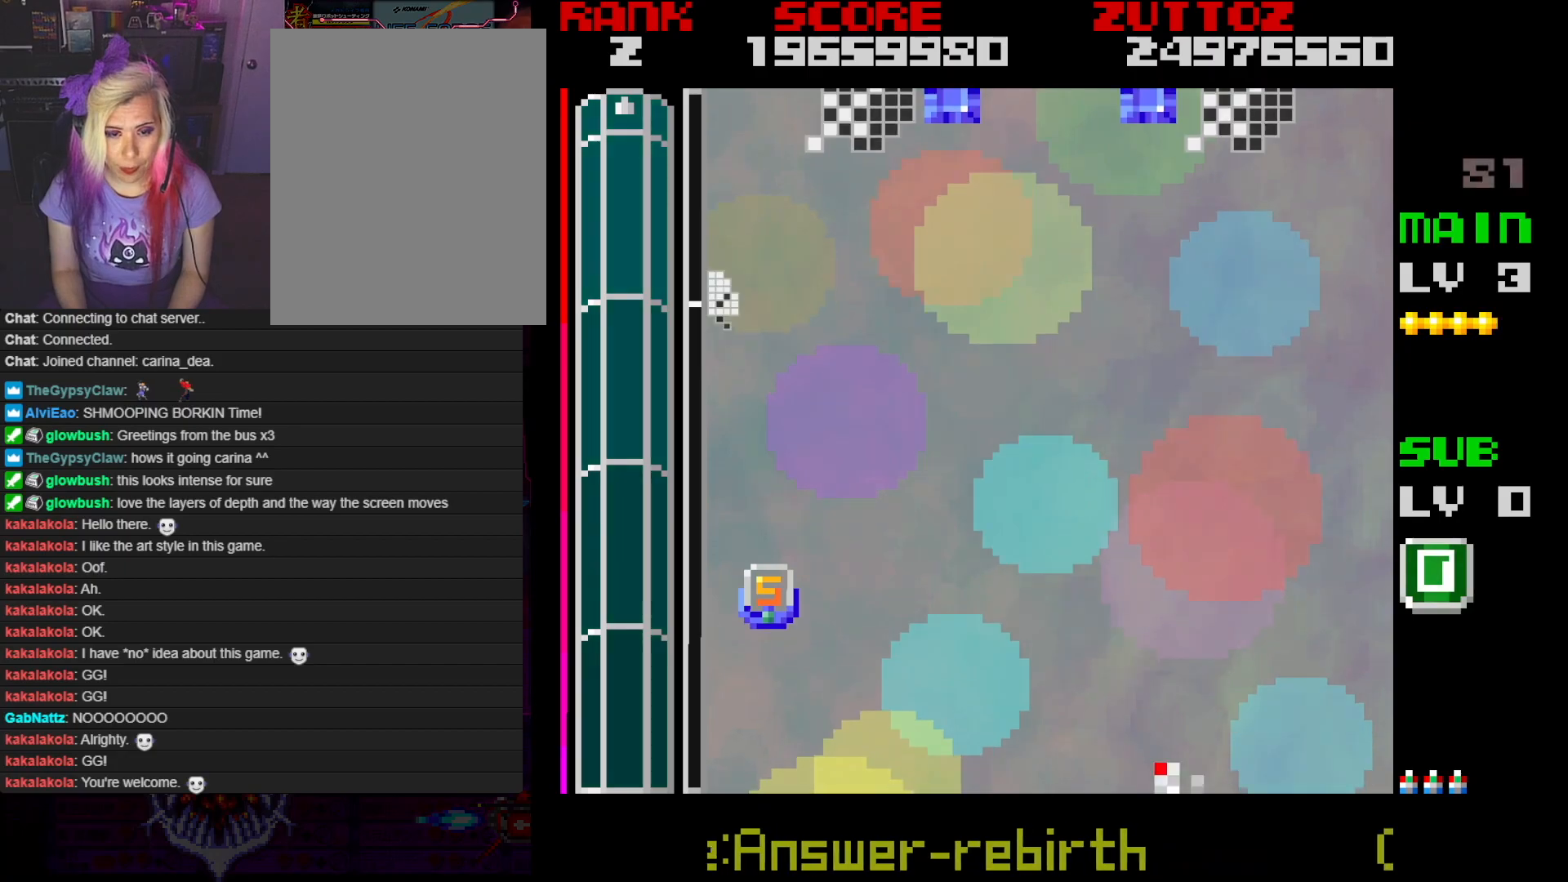
{"dt_ms": 500, "buttons": ["A", "DPAD_LEFT"], "events": []}
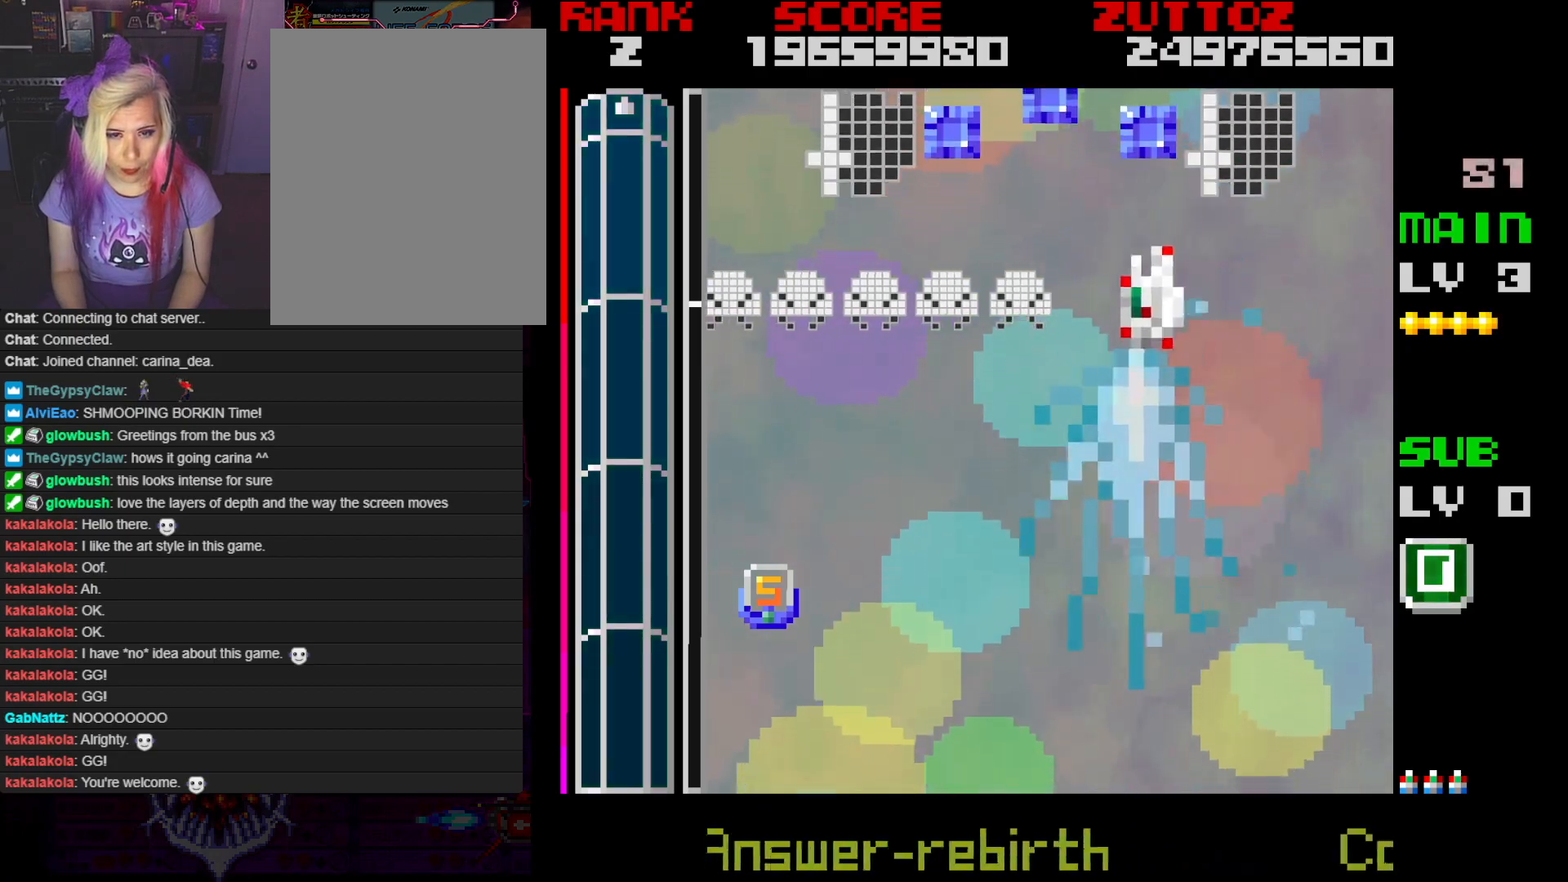
{"dt_ms": 500, "buttons": ["A", "DPAD_LEFT"], "events": []}
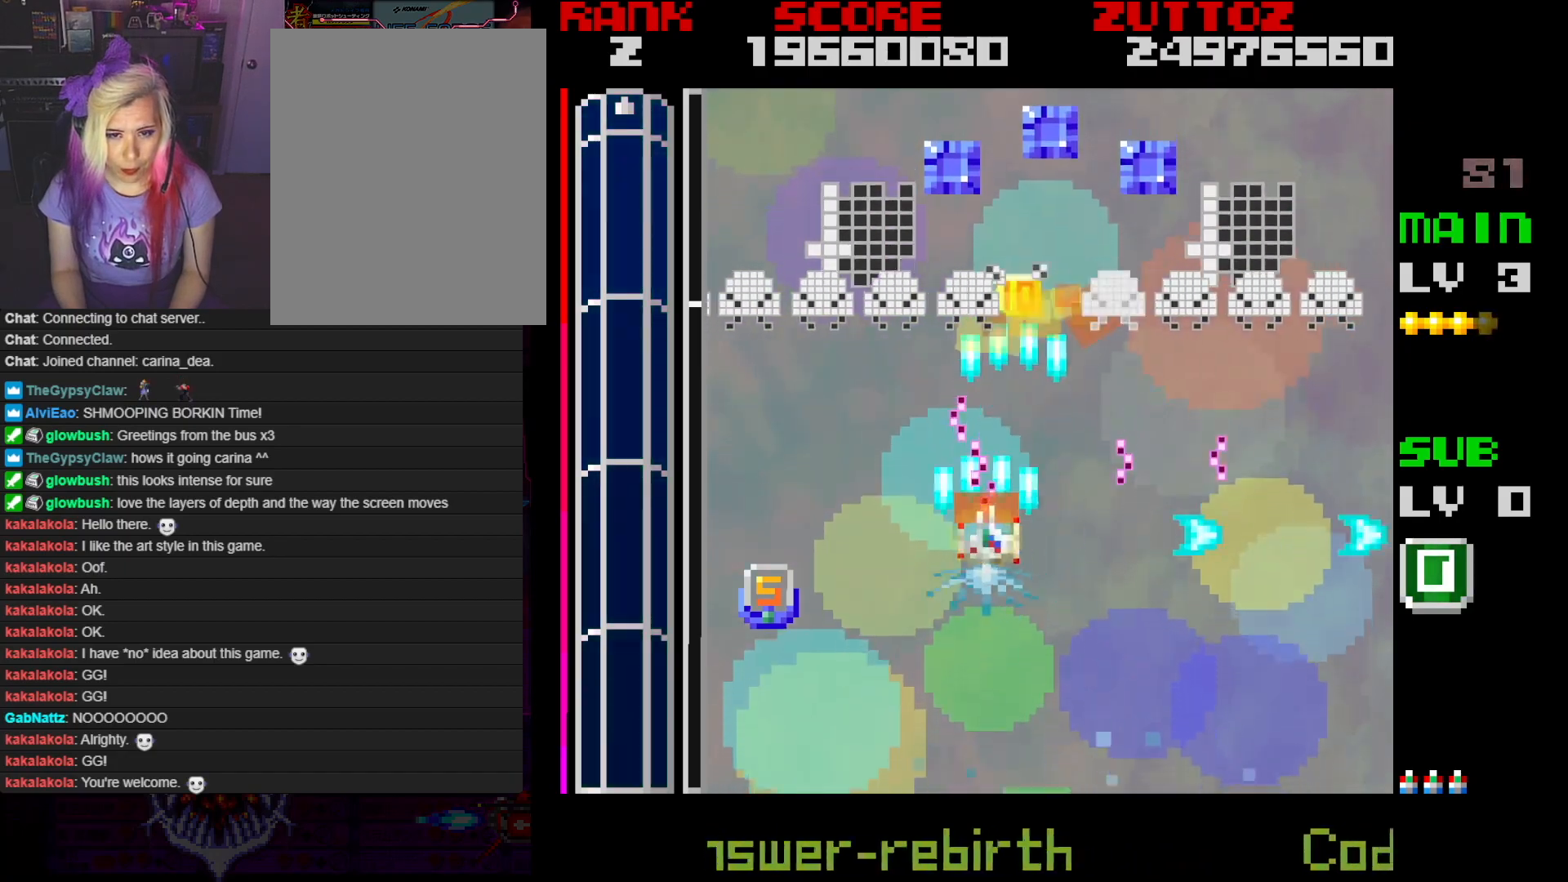
{"dt_ms": 500, "buttons": ["A", "DPAD_DOWN"], "events": [[233, "DPAD_DOWN", "down"], [400, "DPAD_LEFT", "up"]]}
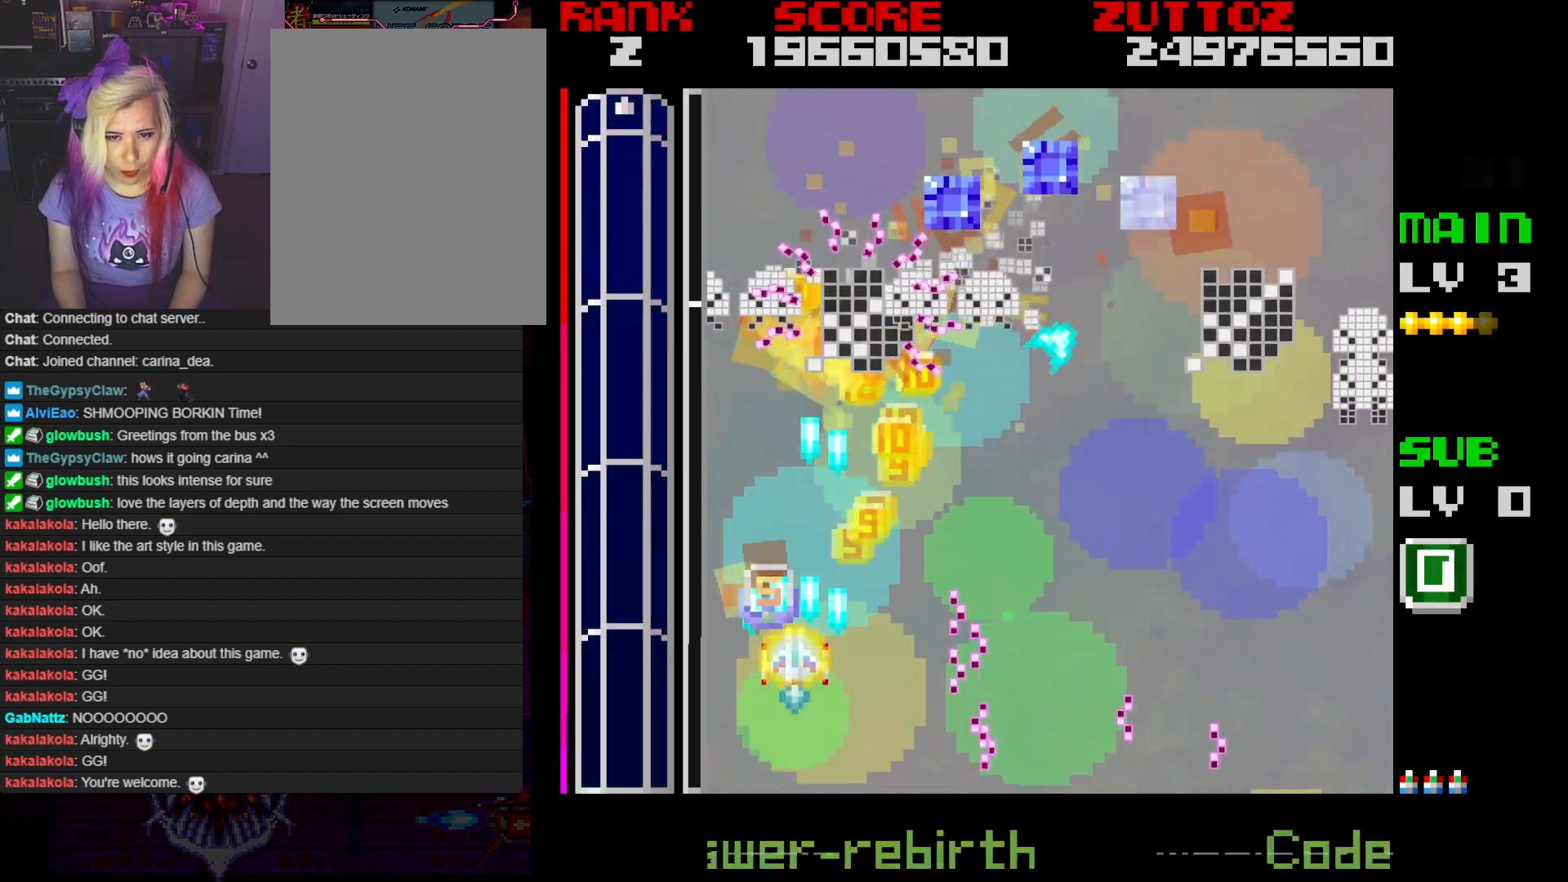
{"dt_ms": 500, "buttons": ["A", "DPAD_UP"], "events": [[33, "DPAD_DOWN", "up"], [500, "DPAD_UP", "down"]]}
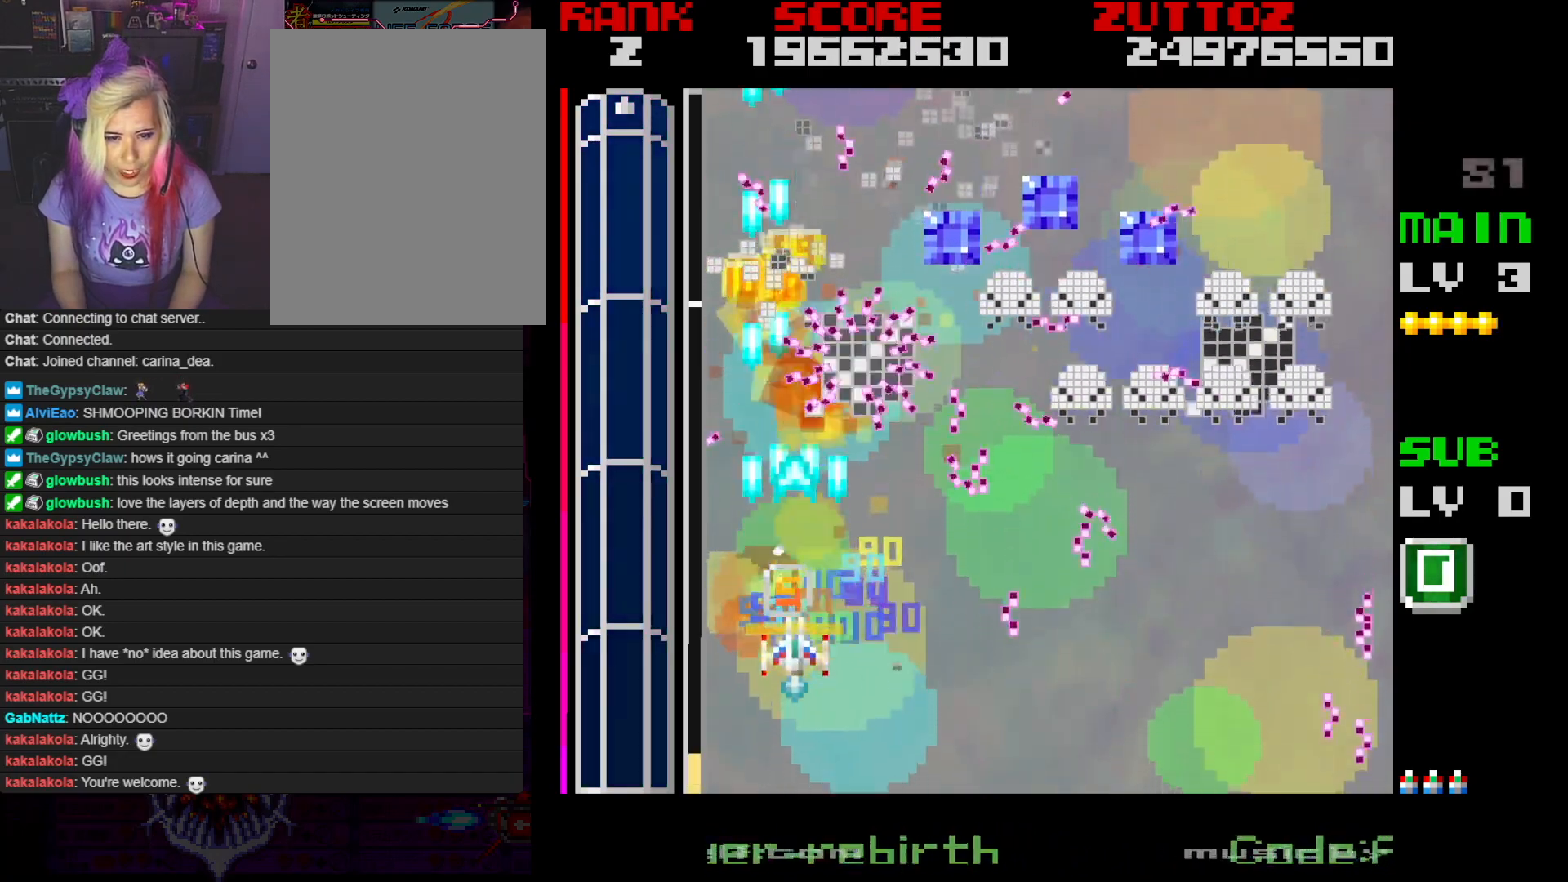
{"dt_ms": 500, "buttons": ["A", "DPAD_DOWN"], "events": [[117, "DPAD_RIGHT", "down"], [167, "DPAD_DOWN", "down"], [167, "DPAD_UP", "up"], [433, "DPAD_RIGHT", "up"]]}
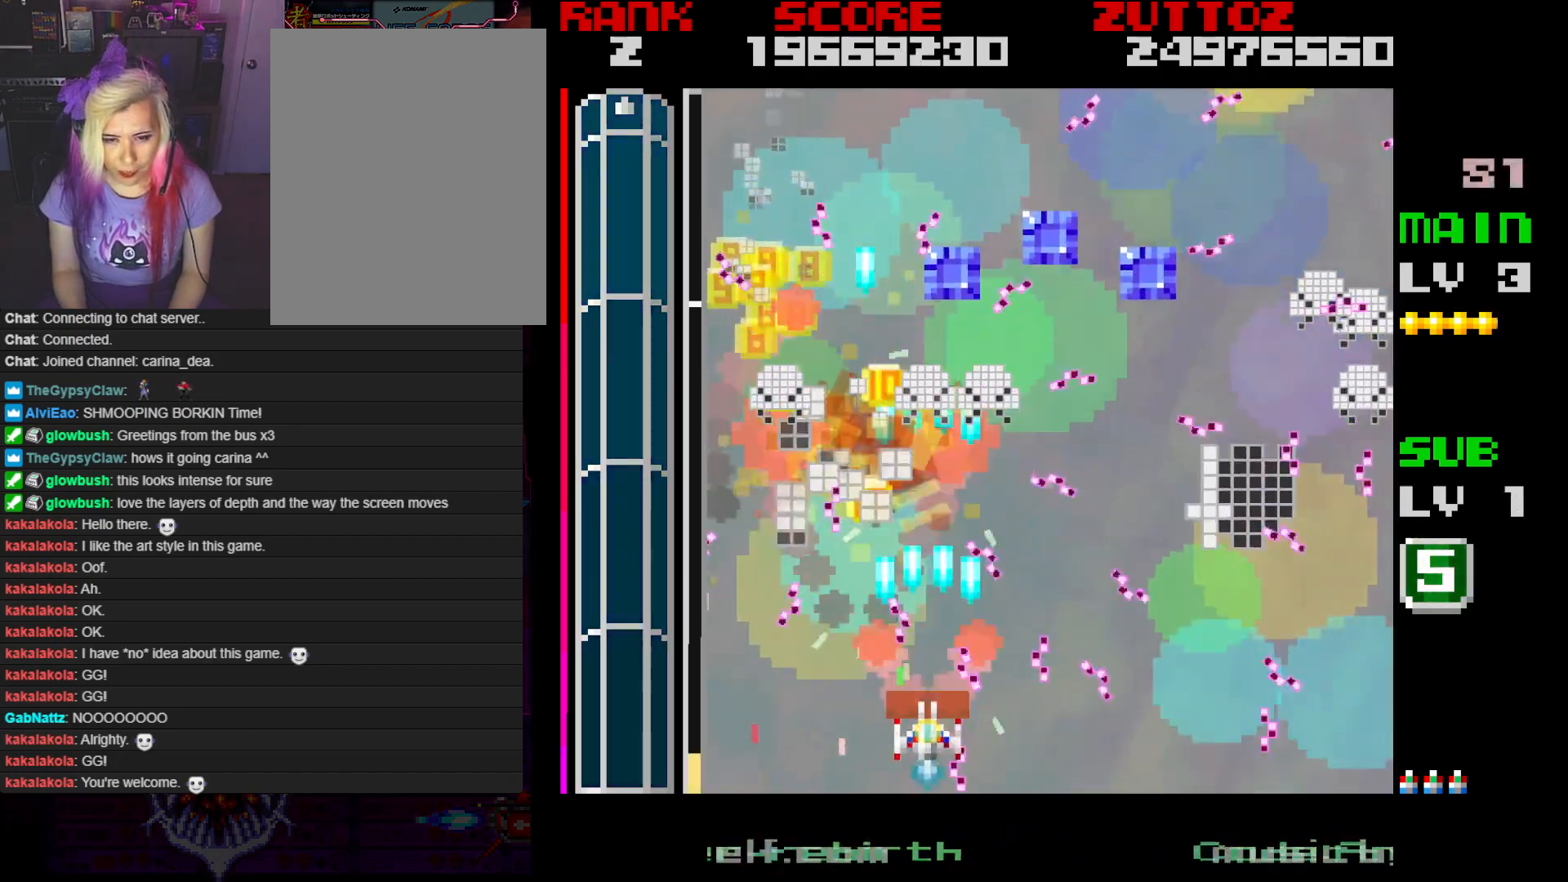
{"dt_ms": 1000, "buttons": ["A", "DPAD_RIGHT"]}
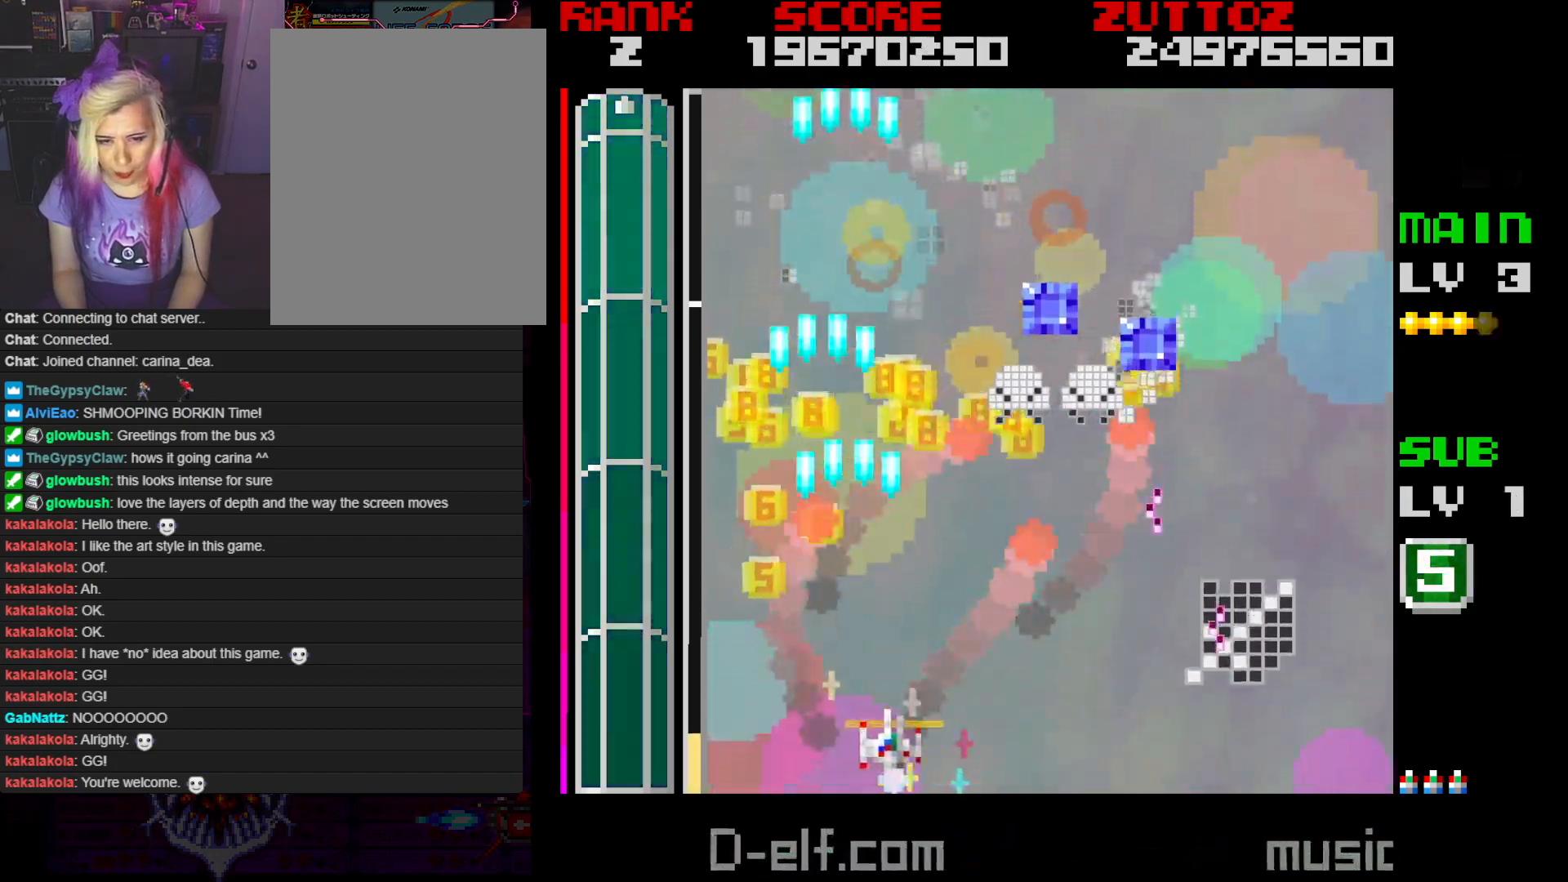
{"dt_ms": 500, "buttons": ["A", "DPAD_RIGHT"], "events": [[183, "DPAD_RIGHT", "up"], [333, "DPAD_RIGHT", "down"], [400, "DPAD_UP", "down"], [483, "DPAD_UP", "up"]]}
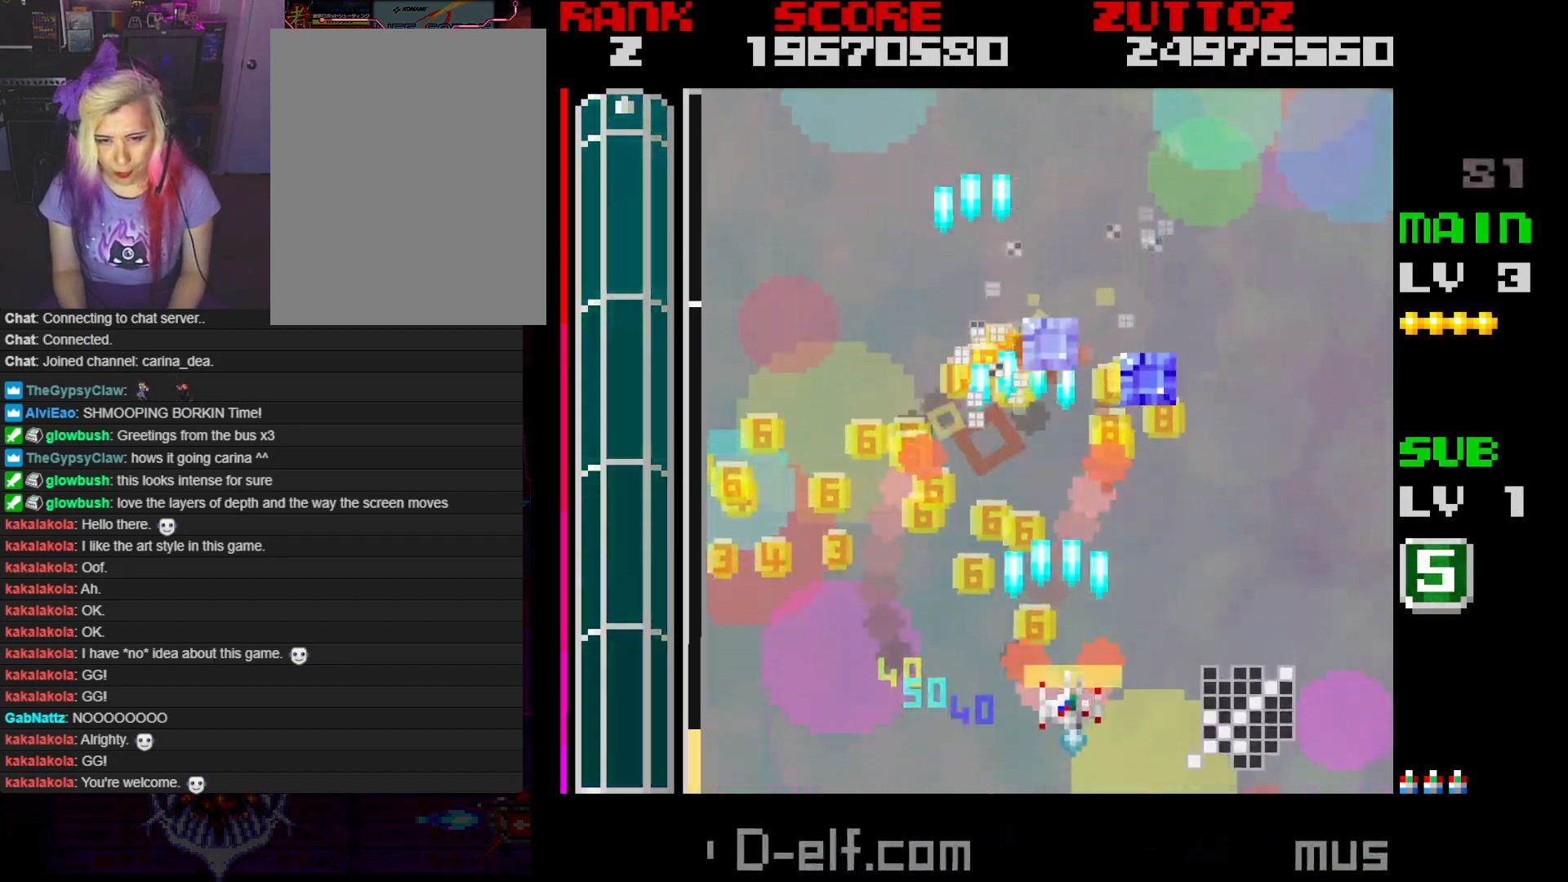
{"dt_ms": 500, "buttons": ["A"], "events": [[33, "DPAD_RIGHT", "up"]]}
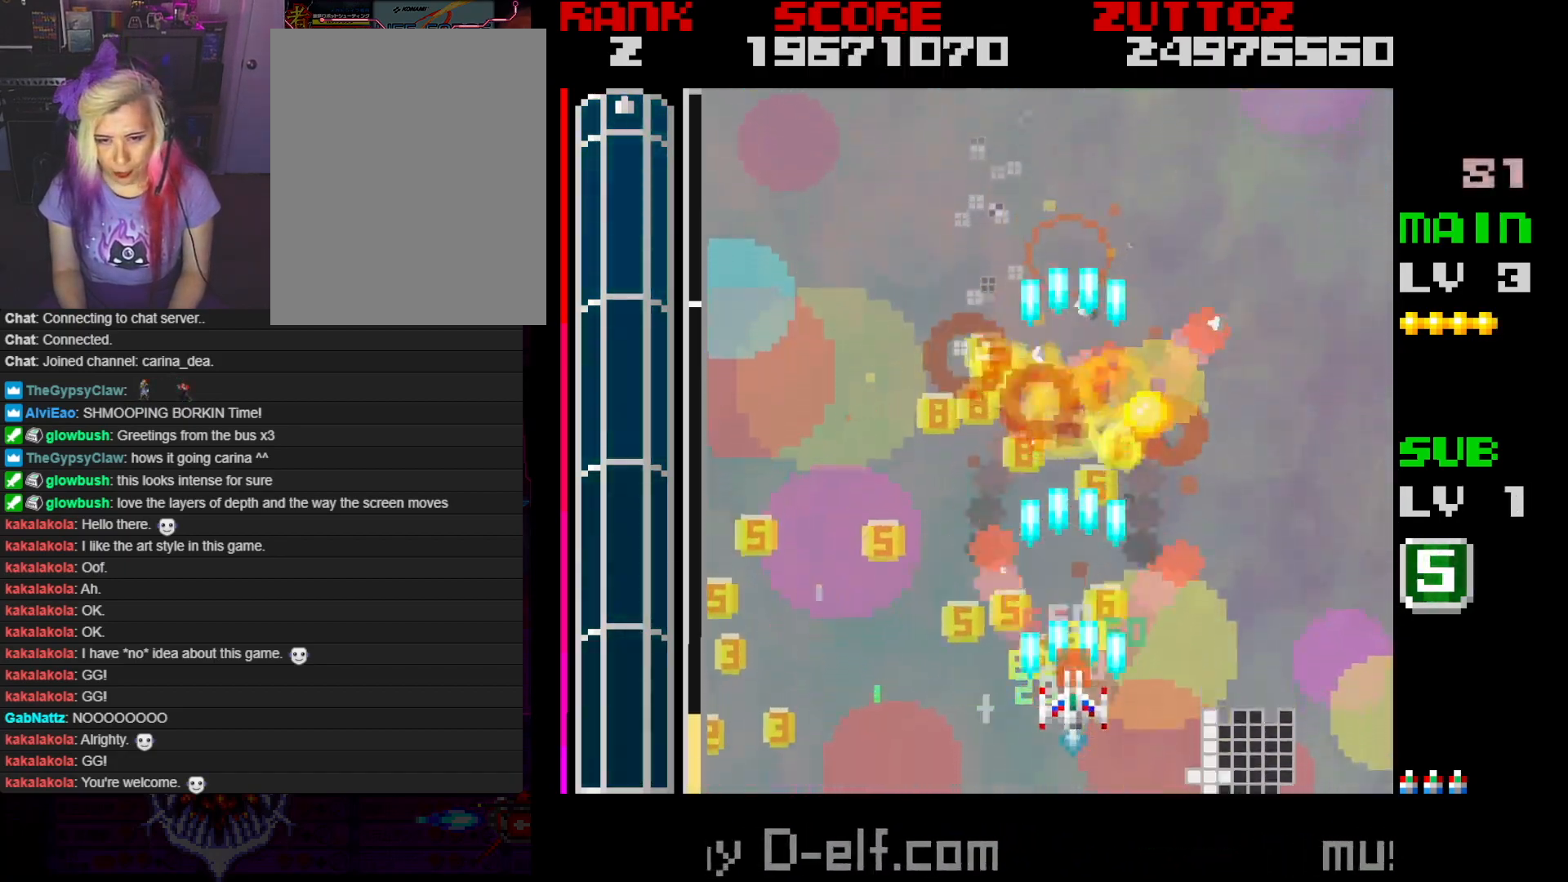
{"dt_ms": 500, "buttons": ["A", "DPAD_UP", "DPAD_RIGHT"], "events": [[33, "DPAD_RIGHT", "down"], [100, "DPAD_RIGHT", "up"], [267, "DPAD_UP", "down"], [450, "DPAD_RIGHT", "down"]]}
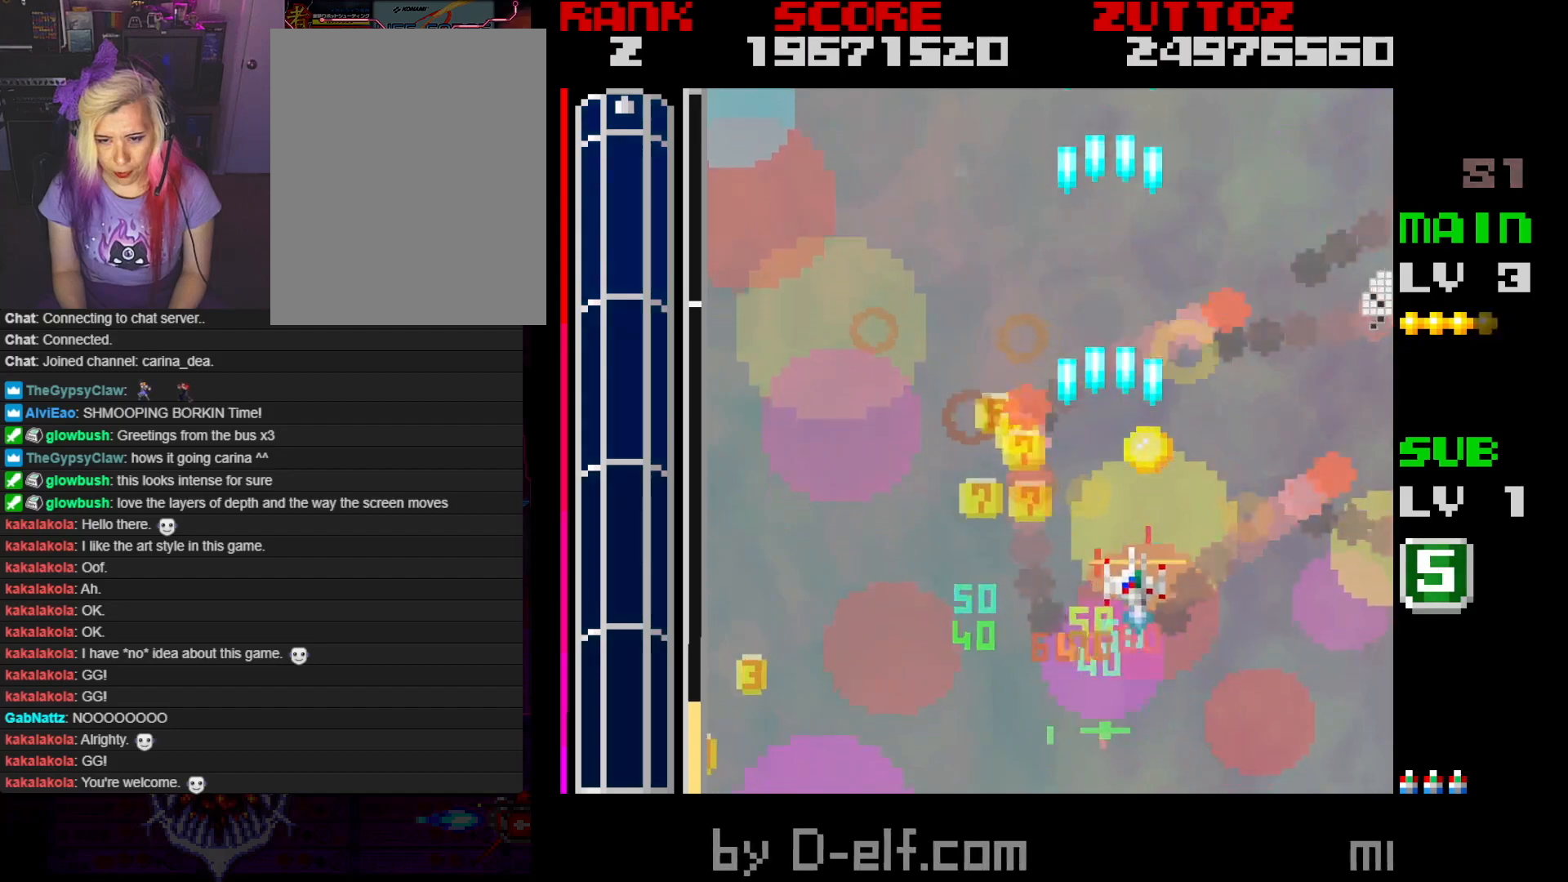
{"dt_ms": 500, "buttons": ["A", "DPAD_RIGHT"], "events": [[50, "DPAD_RIGHT", "up"], [83, "DPAD_LEFT", "down"], [167, "DPAD_UP", "up"], [317, "DPAD_DOWN", "down"], [333, "DPAD_LEFT", "up"], [367, "DPAD_DOWN", "up"], [367, "DPAD_RIGHT", "down"]]}
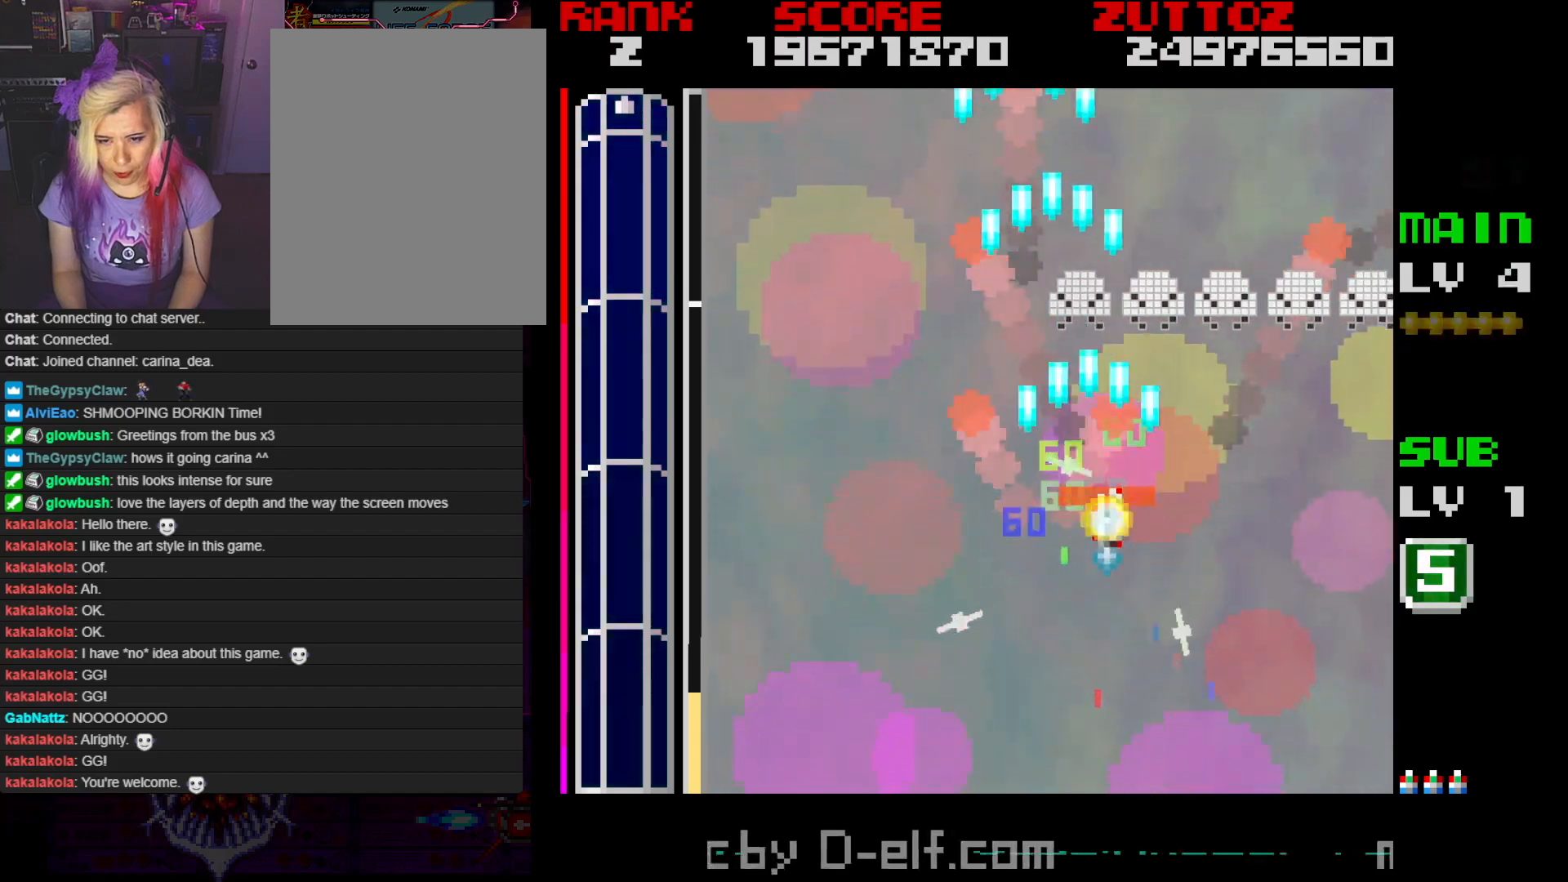
{"dt_ms": 500, "buttons": [], "events": [[50, "DPAD_RIGHT", "up"], [167, "DPAD_LEFT", "down"], [217, "DPAD_DOWN", "down"], [483, "DPAD_DOWN", "up"], [483, "DPAD_LEFT", "up"], [500, "A", "up"]]}
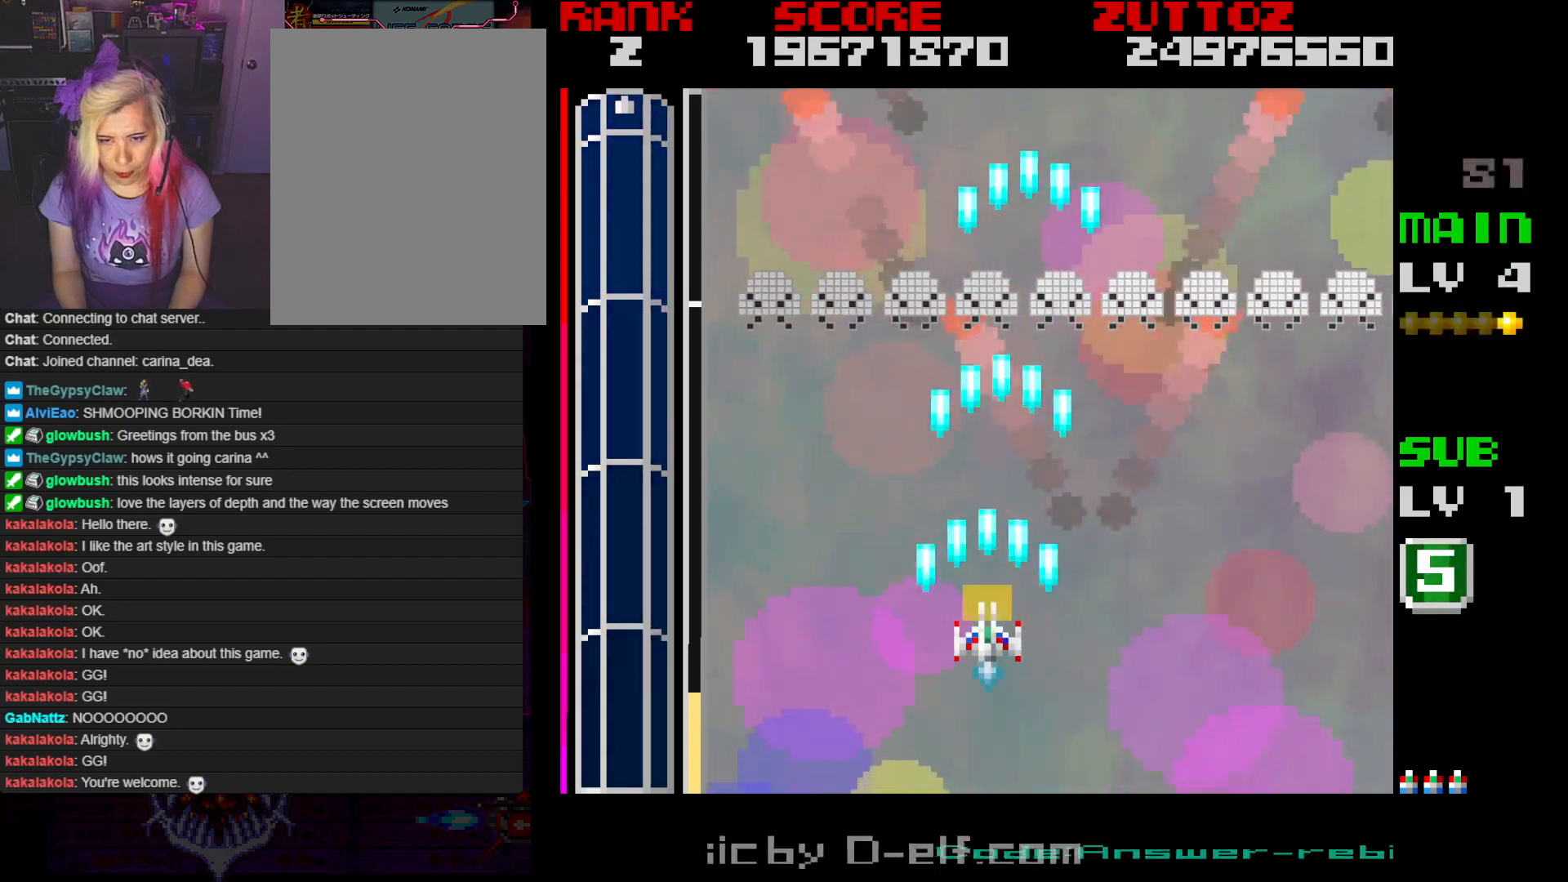
{"dt_ms": 500, "buttons": [], "events": [[33, "DPAD_RIGHT", "down"], [133, "DPAD_DOWN", "down"], [217, "DPAD_RIGHT", "up"], [433, "DPAD_DOWN", "up"]]}